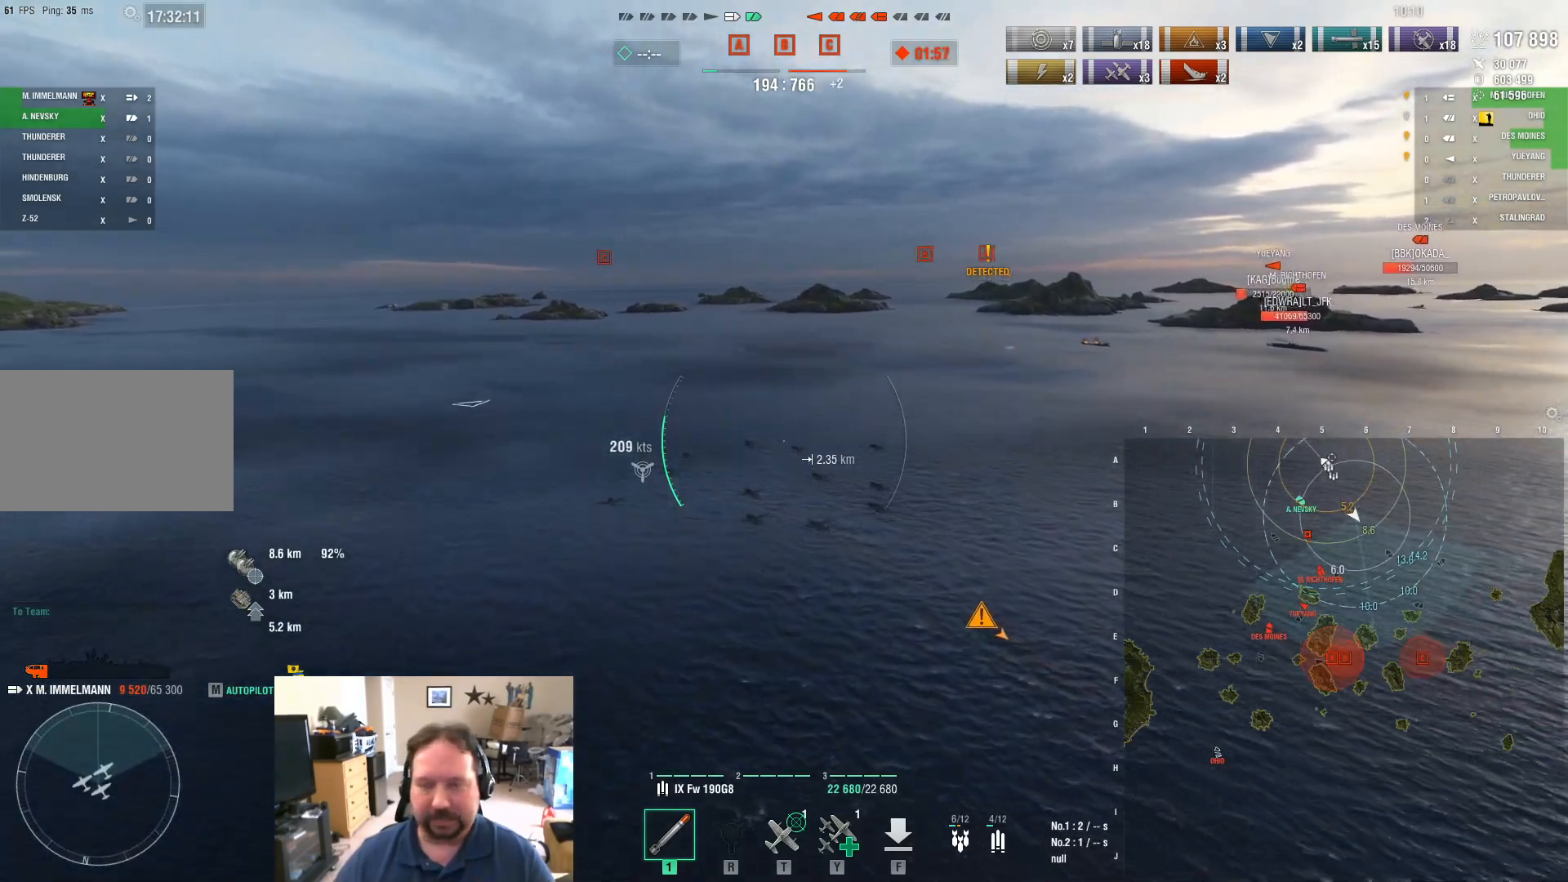
Gameplay with keyboard and mouse; each line is a JSON object with the keys and mouse buttons held at the frame after it. "events" lists presses ("down") and releases ("up") of "1", "2", "3", "4", "5", "a", "alt", "c", "caps_lock", "ctrl", "d", "e", "f", "g", "q", "r", "s", "shift", "space", "t", "tab", "v", "w", "x", "z", "mouse_left", "mouse_wheel" and "mouse_right" between this image and that frame as [ms after this image, input, new state], when the widget could be followed in between. "mouse_left", "mouse_wheel", "mouse_right" = the "left", "wheel", "right" buttons of the "mouse" list. No other keys are recorded. "wheel" means that the mouse wheel is clicked or scrolled. "mouse_move" is the direction in which the mouse moves at that frame (one of eight, or "still"), when it could be read.
{"keys": ["d", "w"], "mouse": [], "mouse_move": "right", "events": [[384, "d", "down"]]}
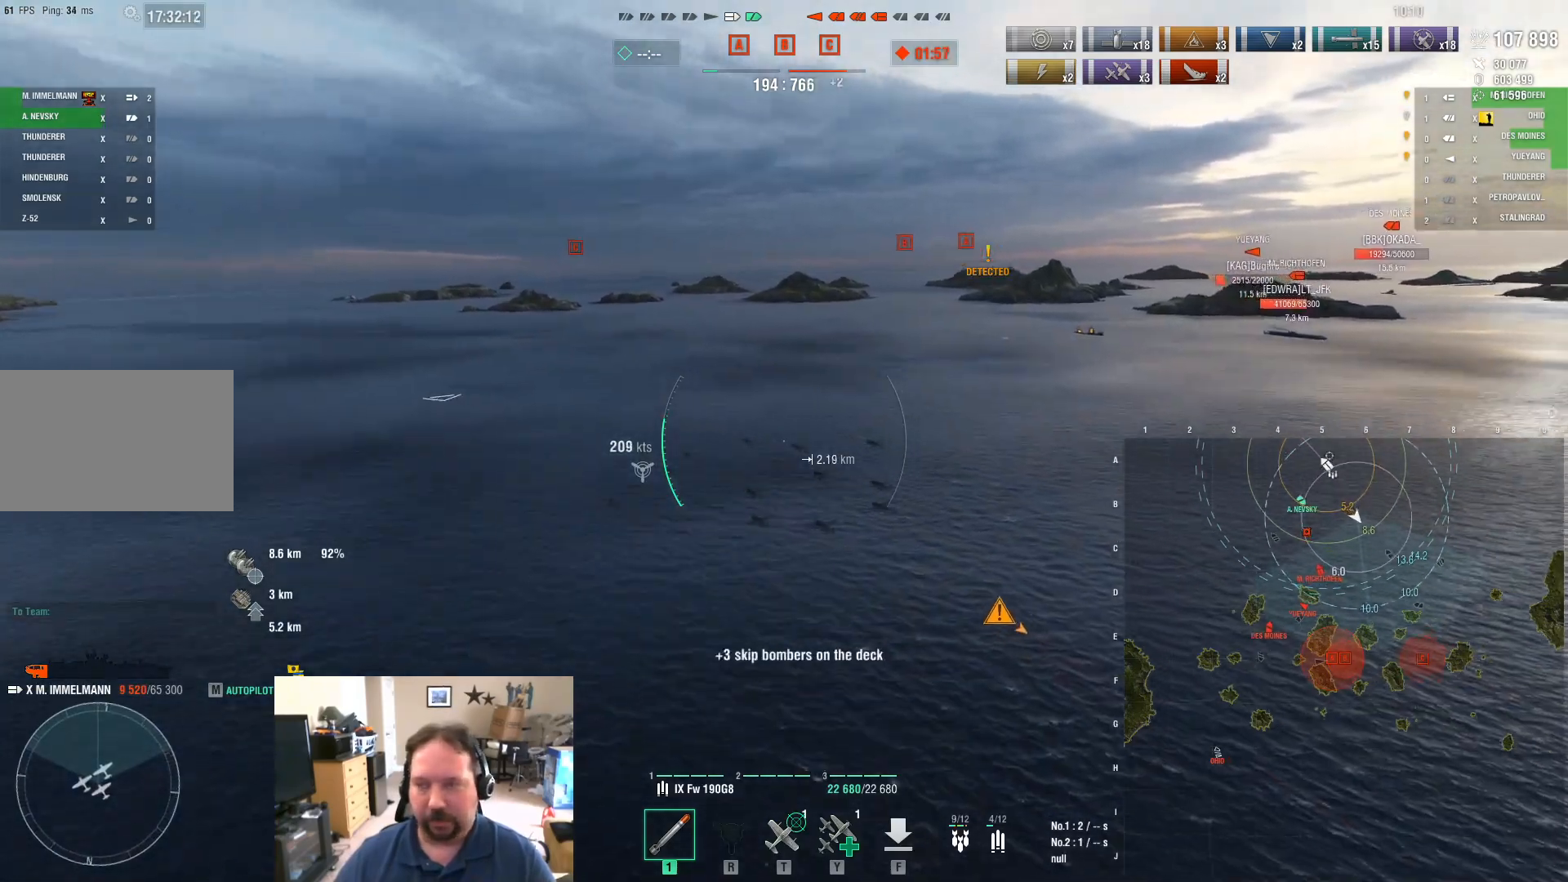
{"keys": ["d", "w"], "mouse": [], "mouse_move": "still", "events": []}
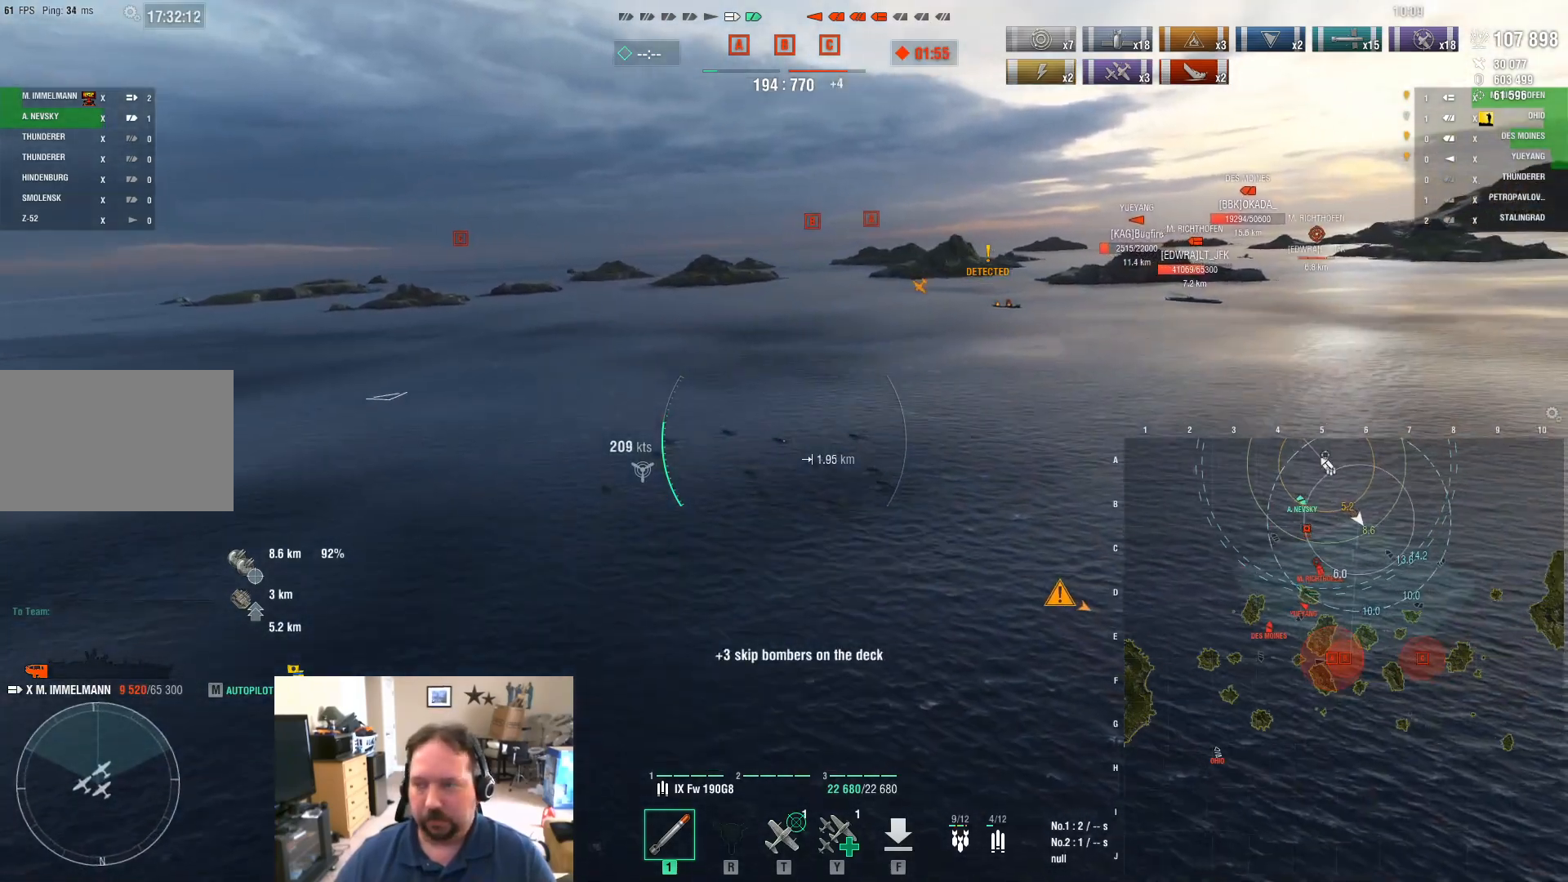
{"keys": ["d"], "mouse": [], "mouse_move": "still", "events": [[217, "w", "up"]]}
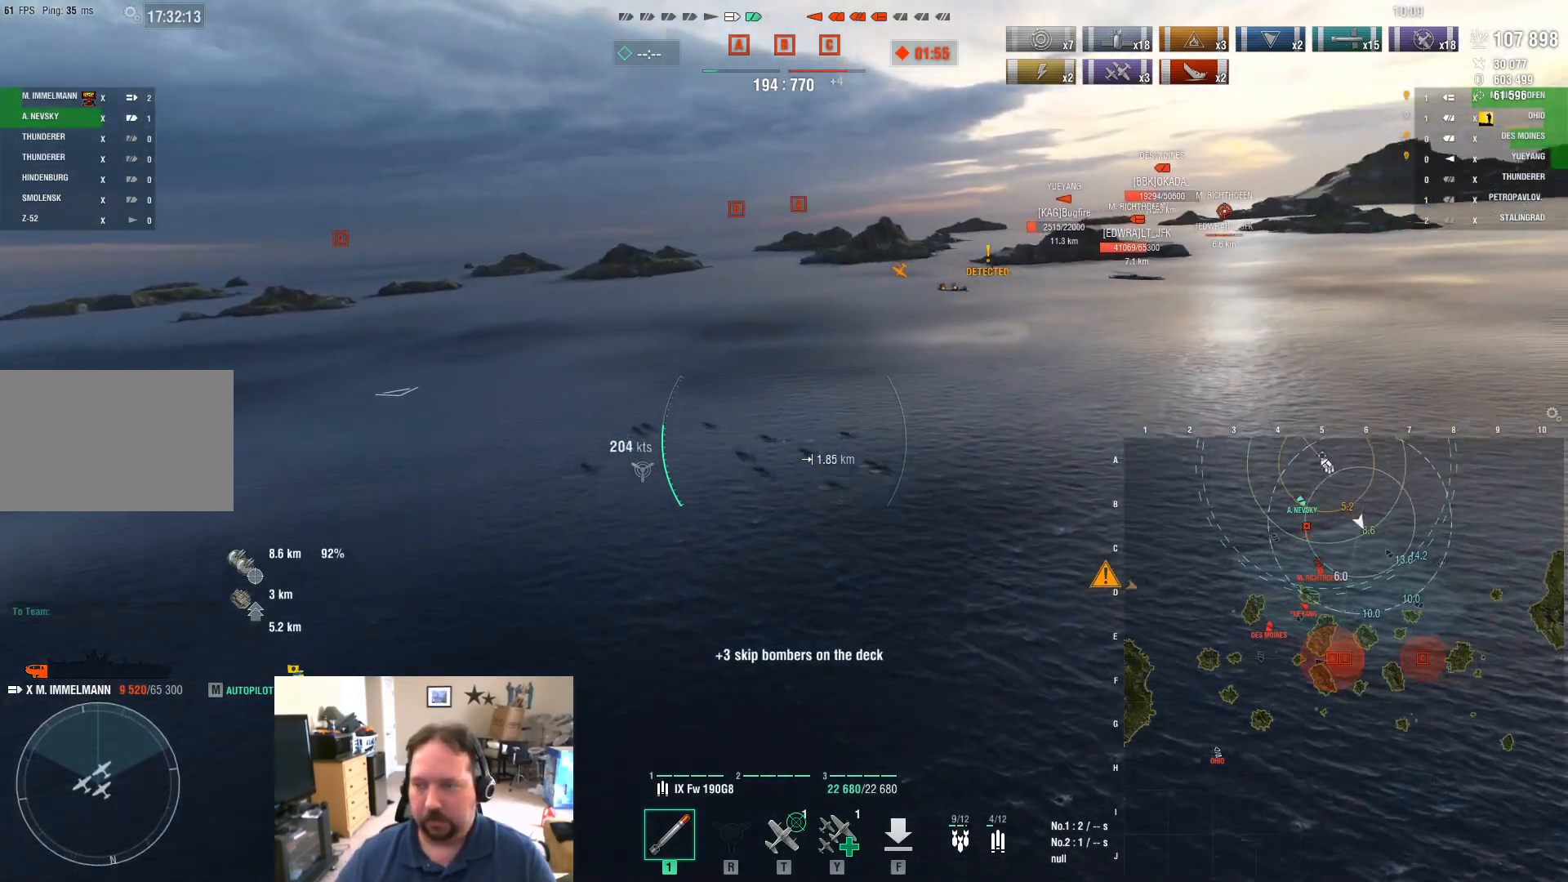
{"keys": ["d"], "mouse": [], "mouse_move": "still", "events": []}
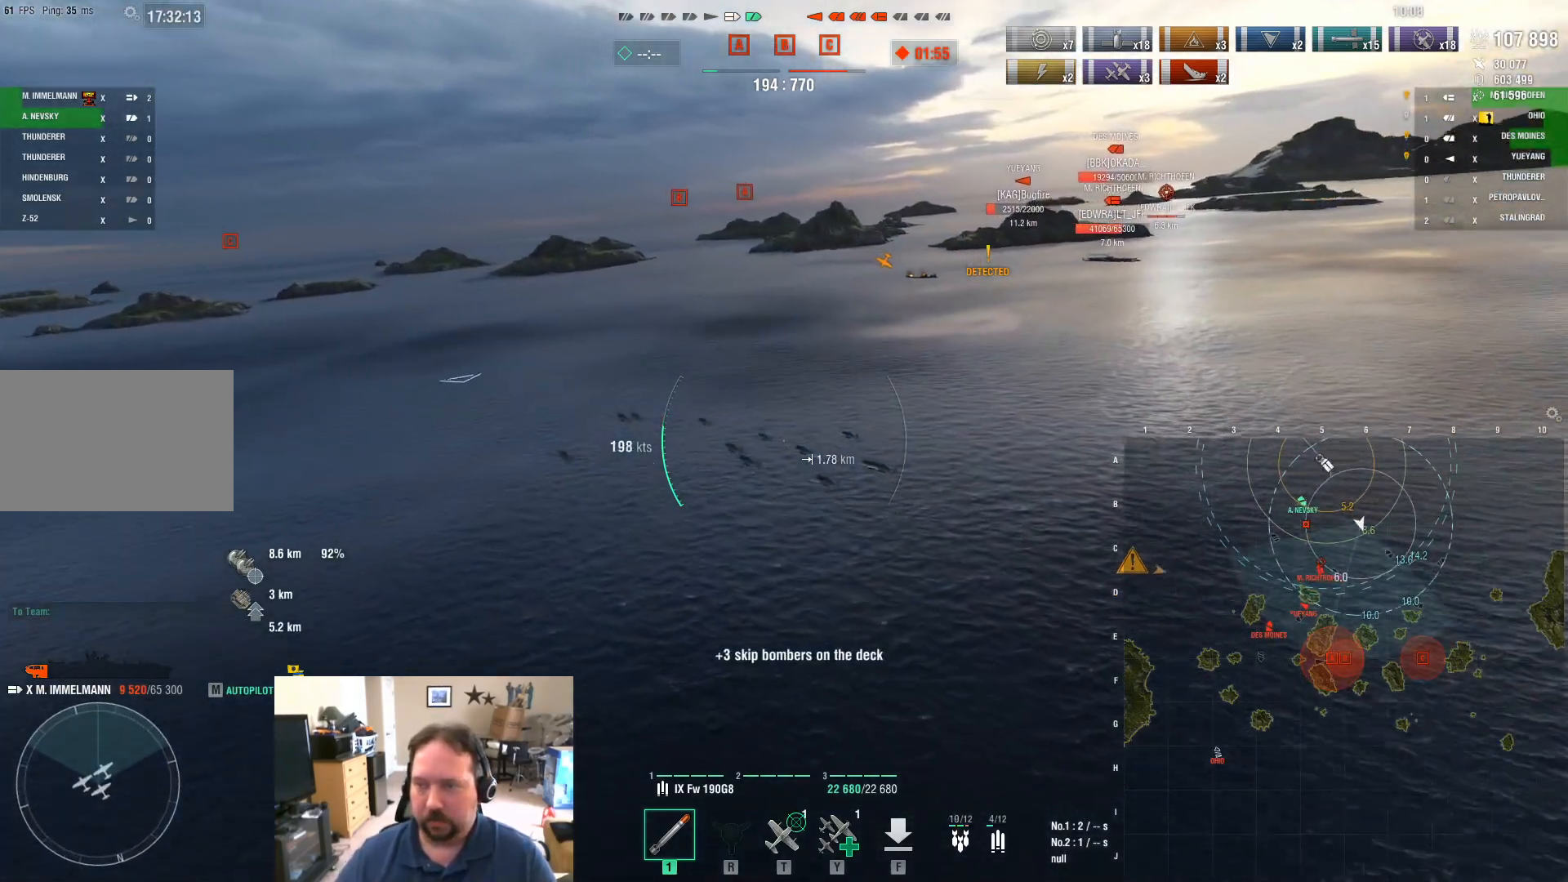
{"keys": ["w"], "mouse": [], "mouse_move": "still", "events": [[401, "w", "down"], [434, "d", "up"]]}
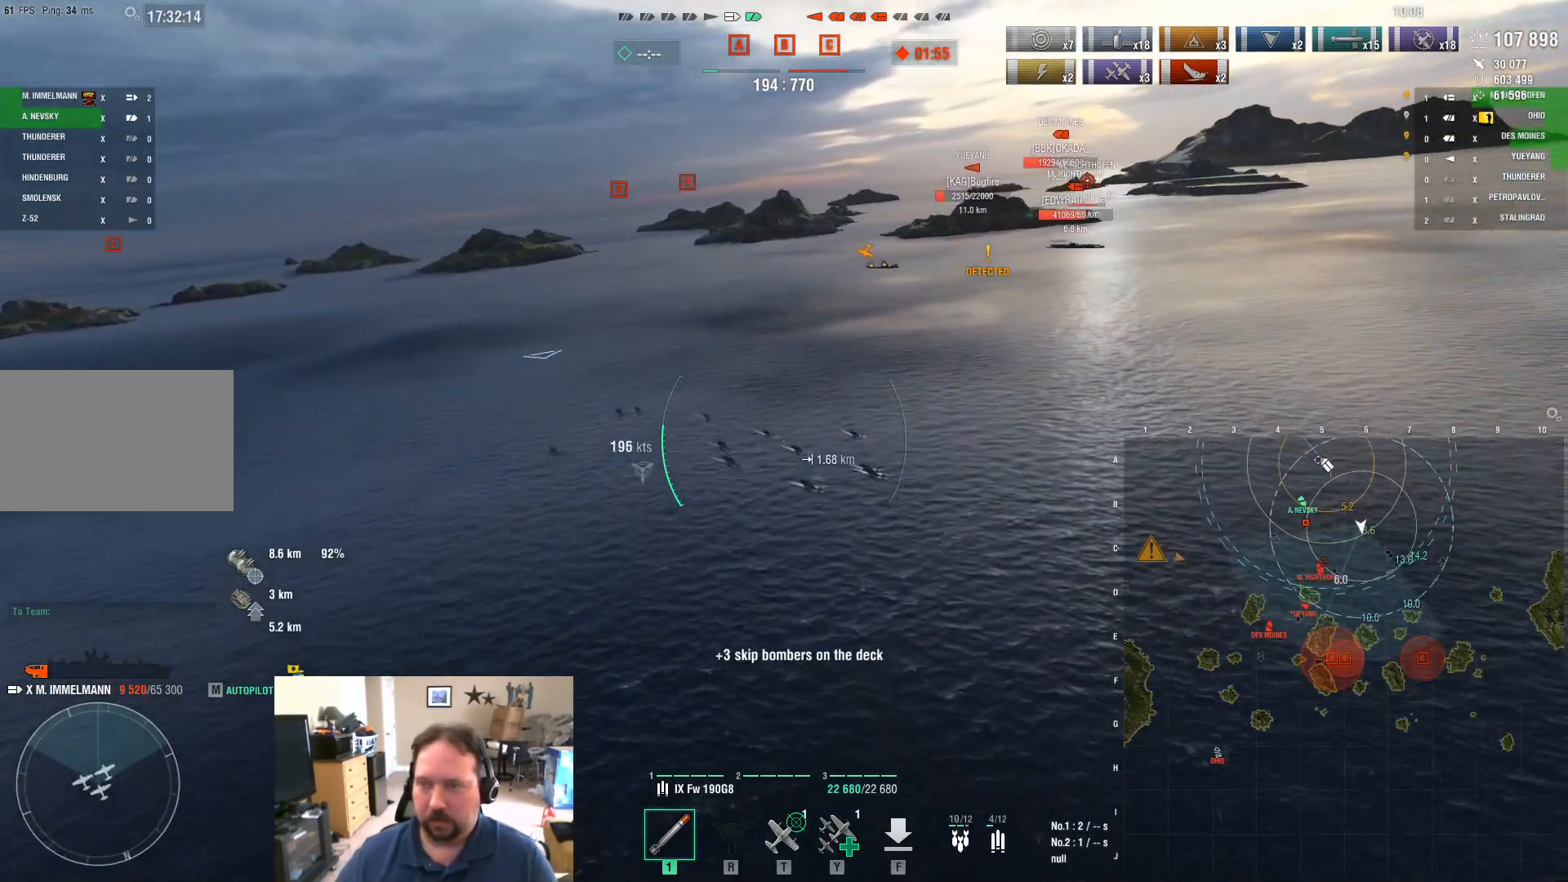
{"keys": ["a", "w"], "mouse": [], "mouse_move": "right", "events": [[217, "a", "down"]]}
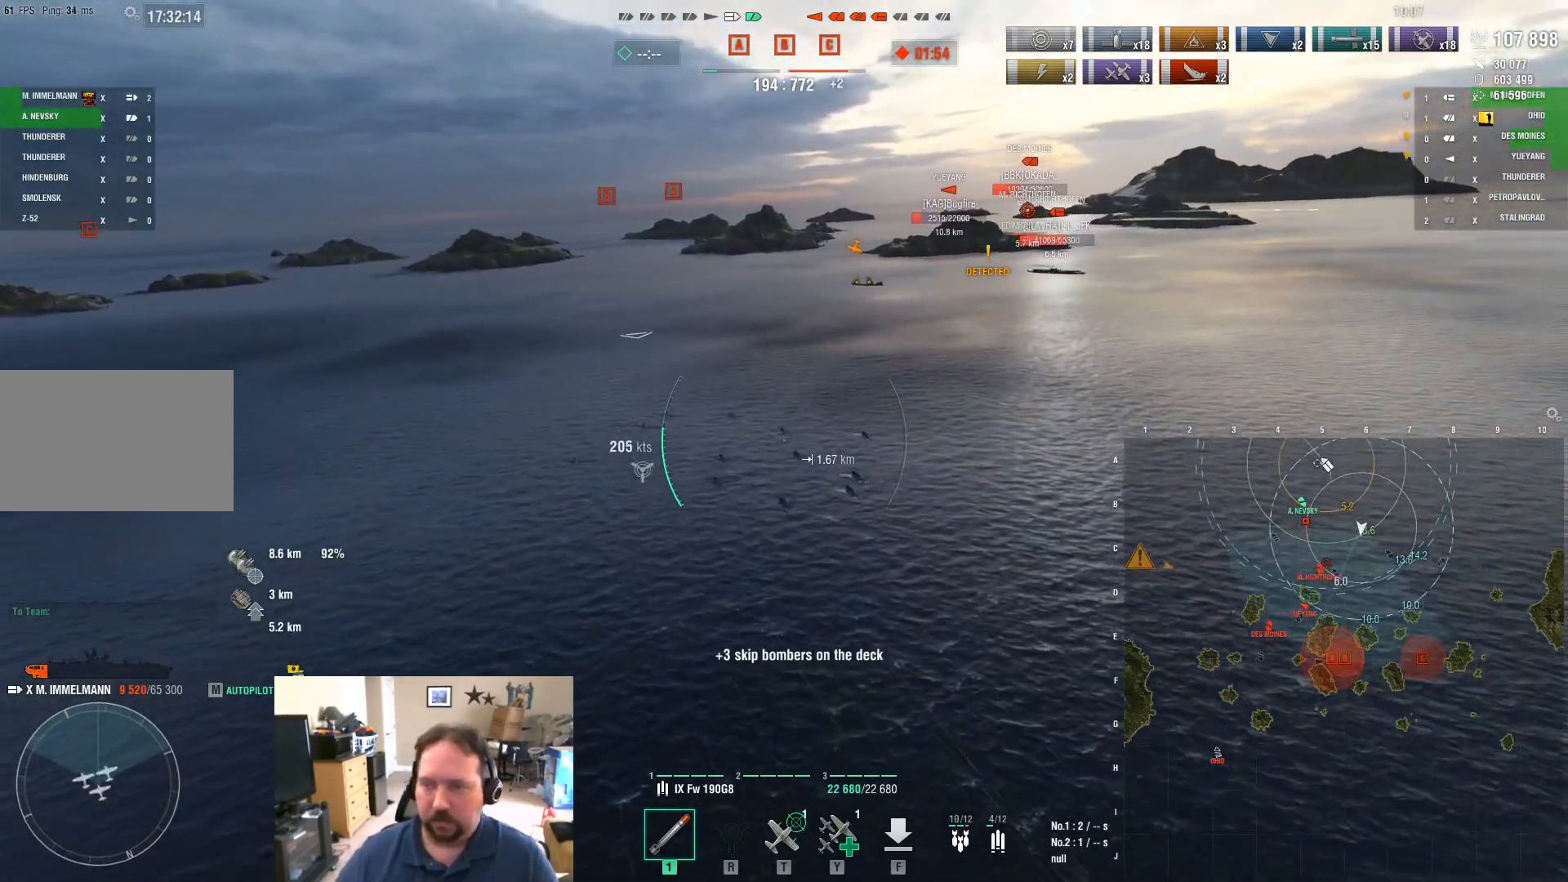
{"keys": ["d"], "mouse": [], "mouse_move": "right", "events": [[217, "a", "up"], [367, "d", "down"], [367, "w", "up"]]}
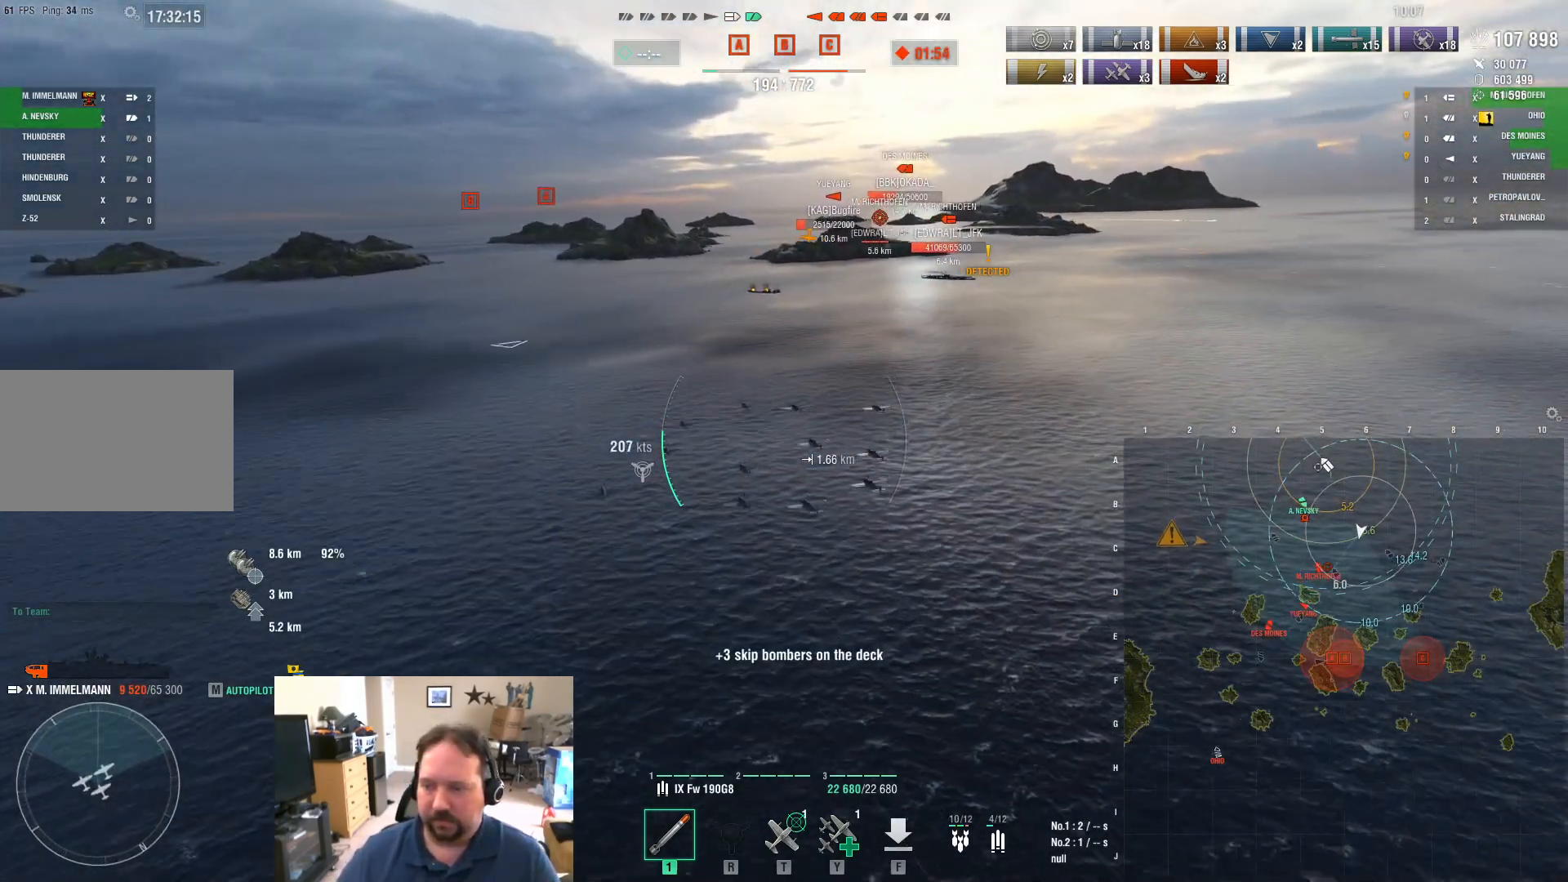
{"keys": ["d"], "mouse": [], "mouse_move": "still", "events": []}
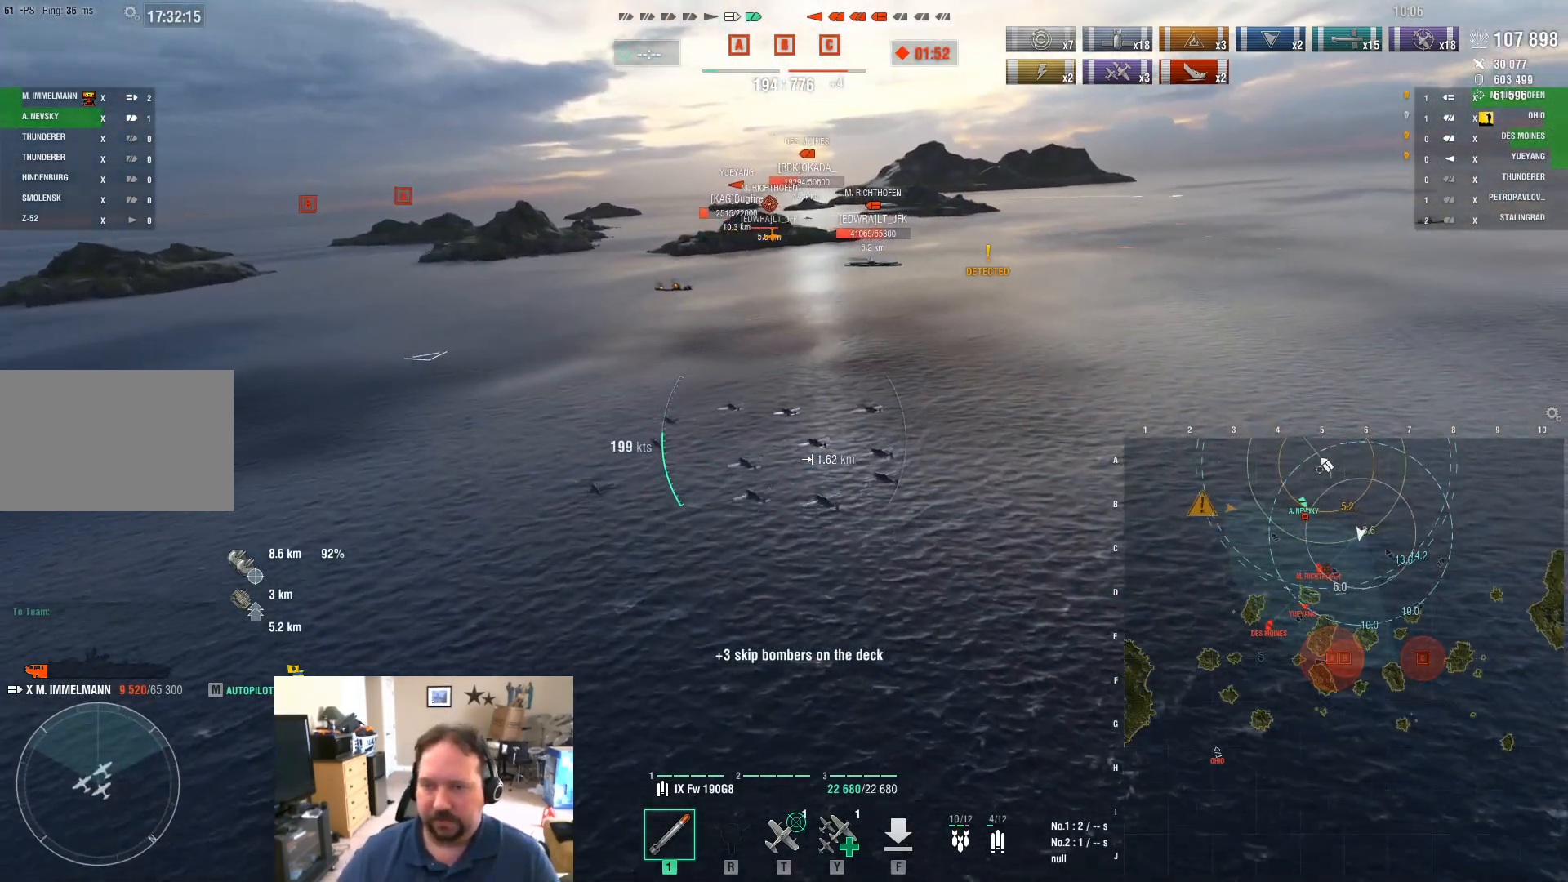
{"keys": ["d"], "mouse": [], "mouse_move": "still", "events": []}
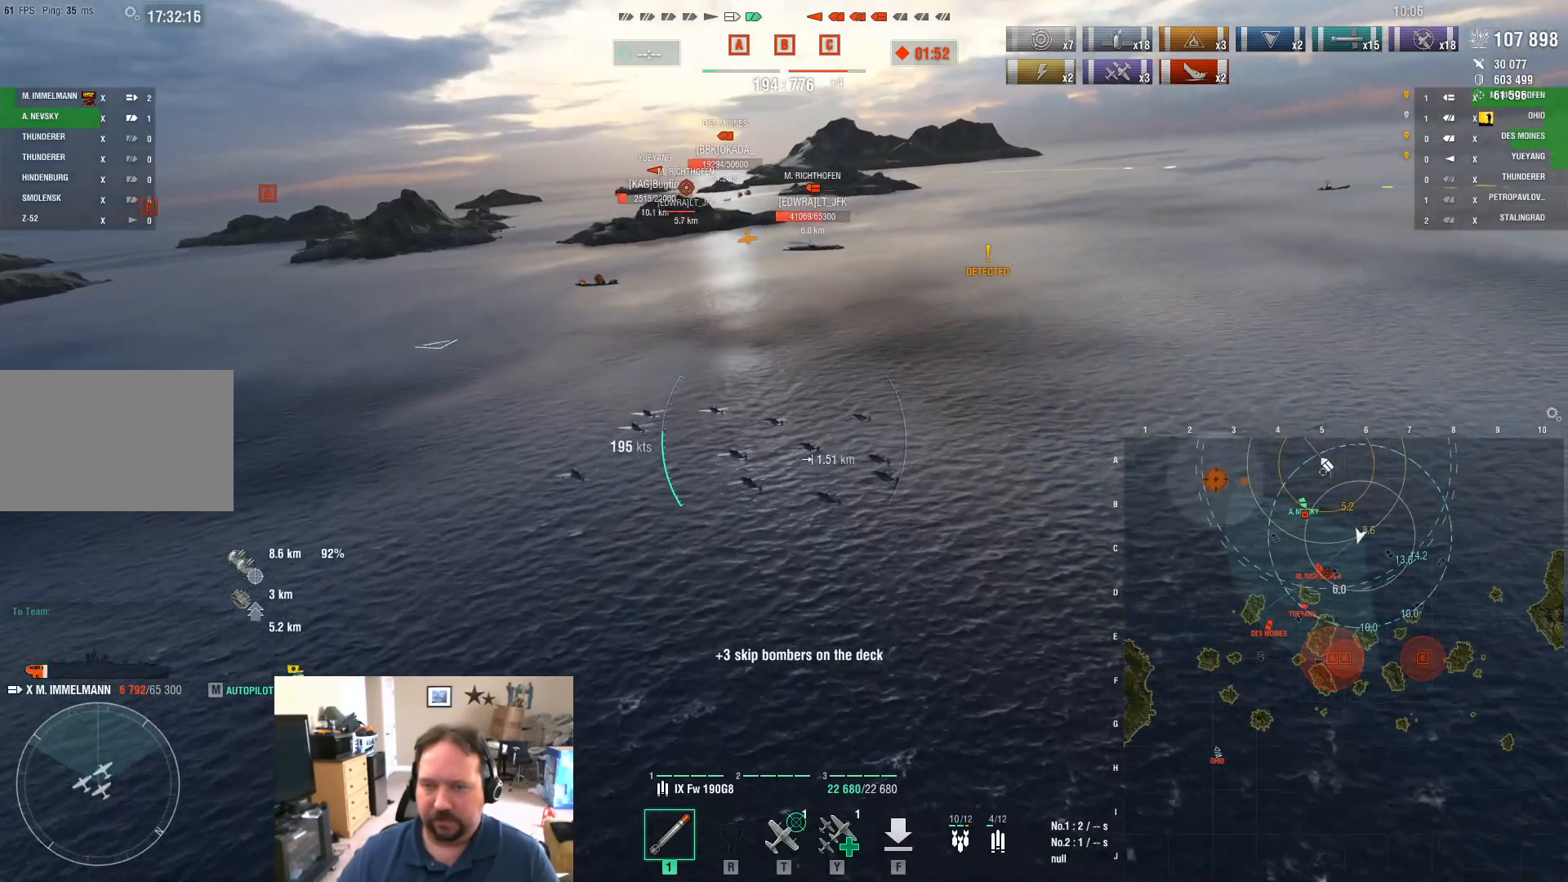
{"keys": ["d", "w"], "mouse": [], "mouse_move": "still", "events": [[400, "w", "down"]]}
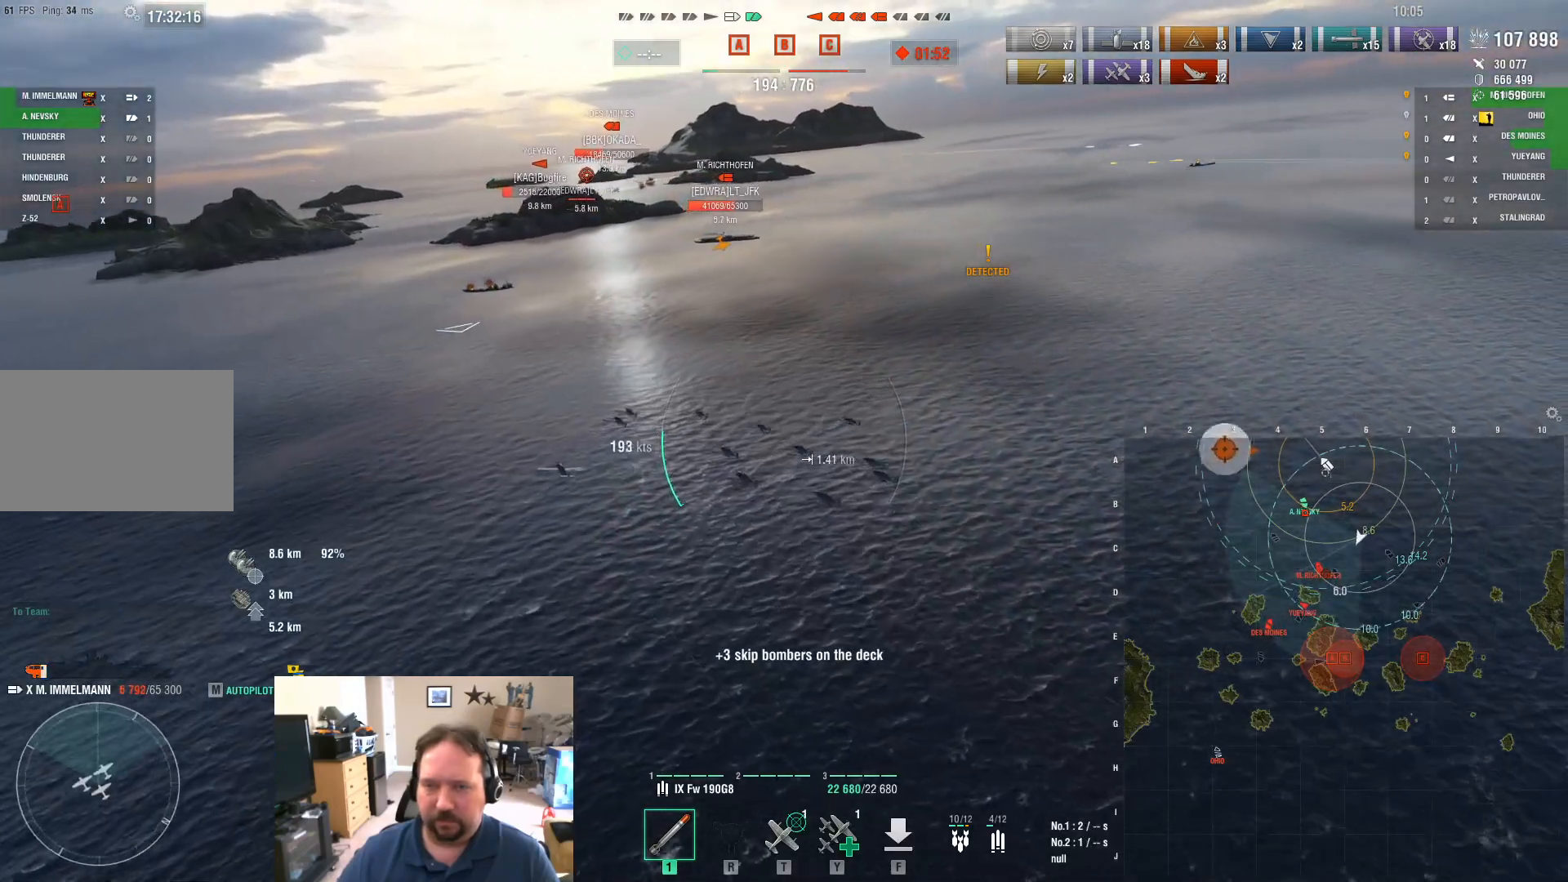
{"keys": ["d", "w"], "mouse": [], "mouse_move": "still", "events": []}
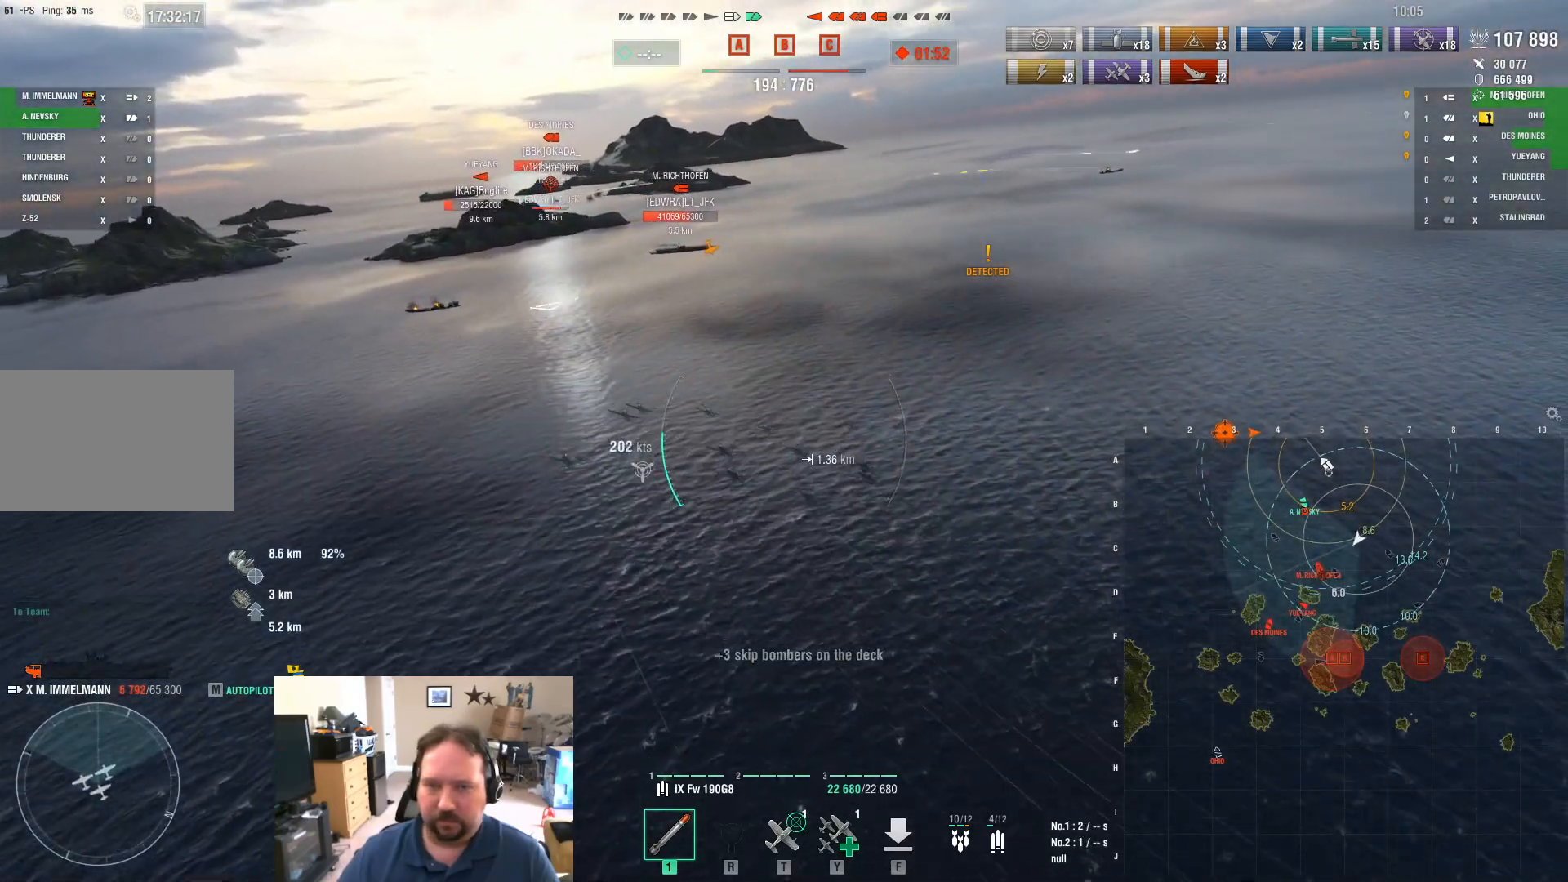
{"keys": ["w"], "mouse": [], "mouse_move": "still", "events": [[483, "d", "up"]]}
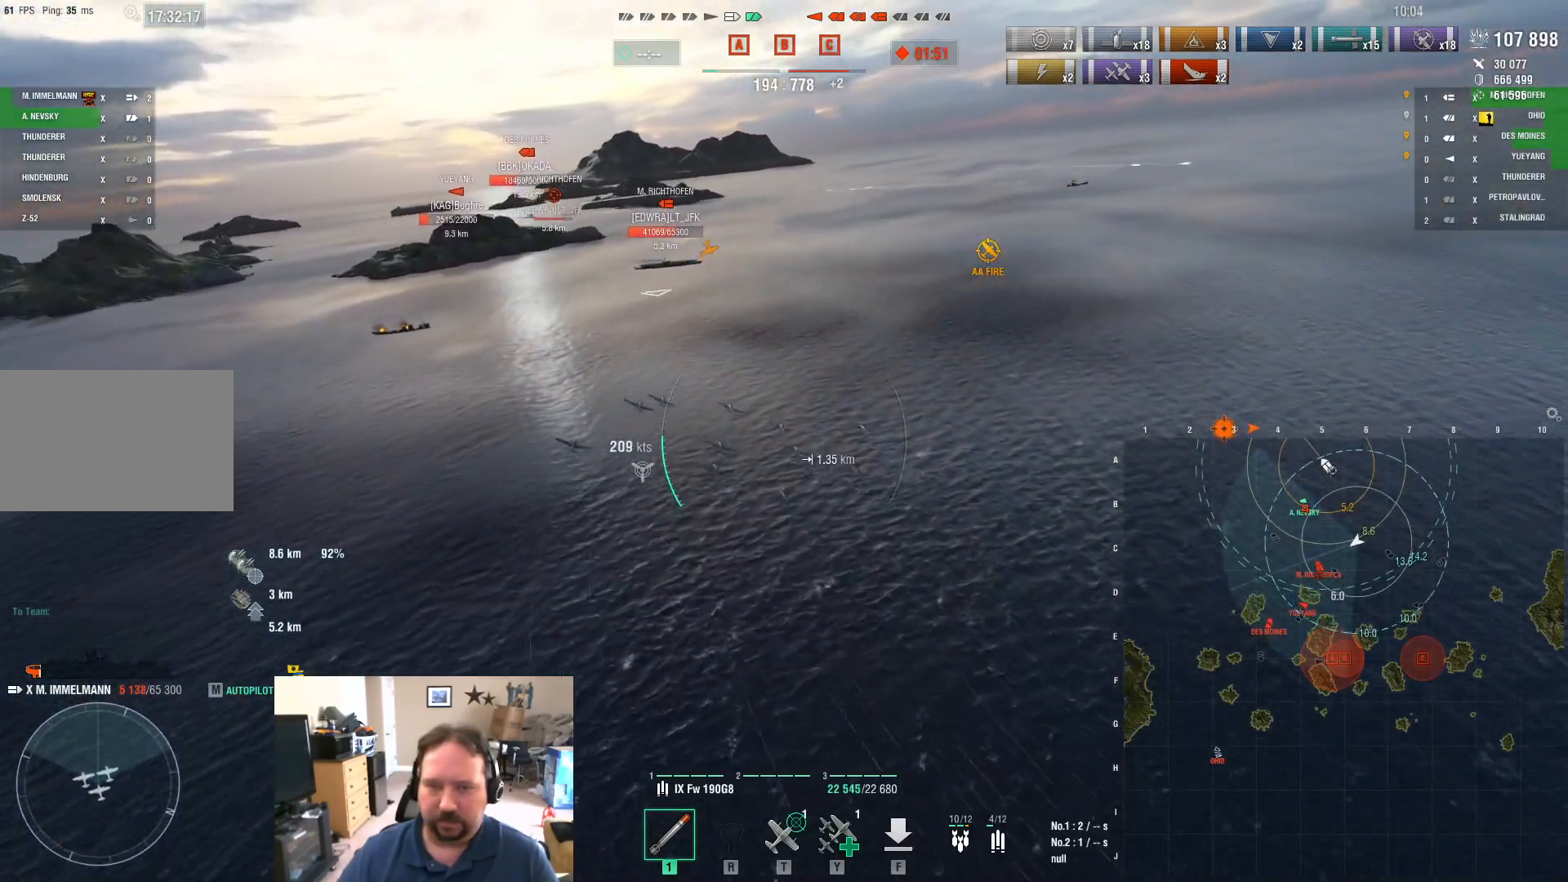
{"keys": ["w"], "mouse": [], "mouse_move": "still", "events": []}
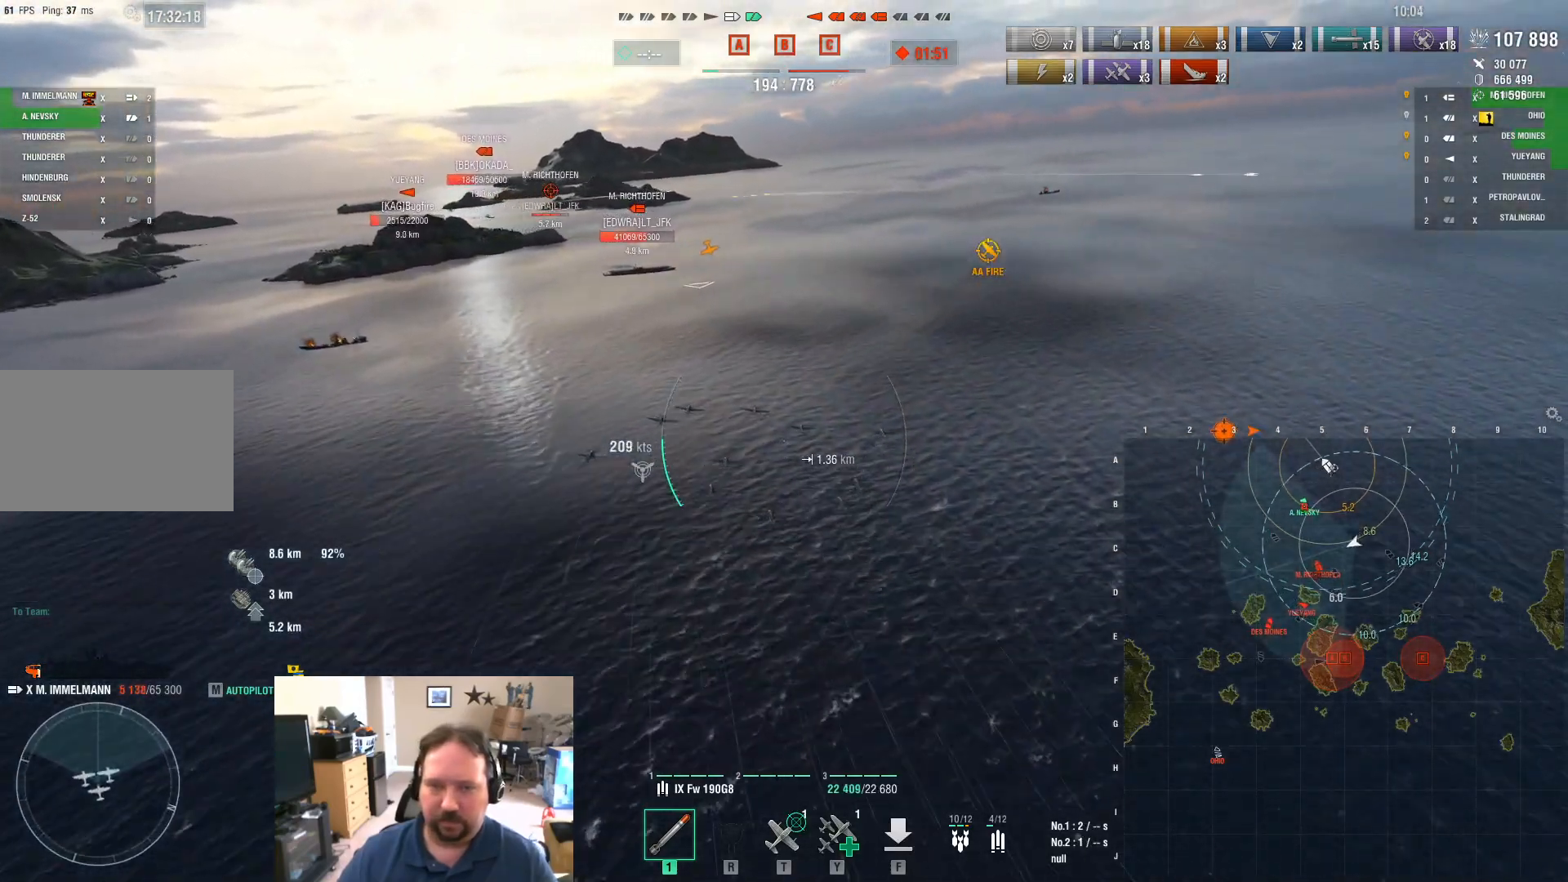
{"keys": ["w"], "mouse": [], "mouse_move": "still", "events": [[50, "mouse_left", "down"], [183, "mouse_left", "up"]]}
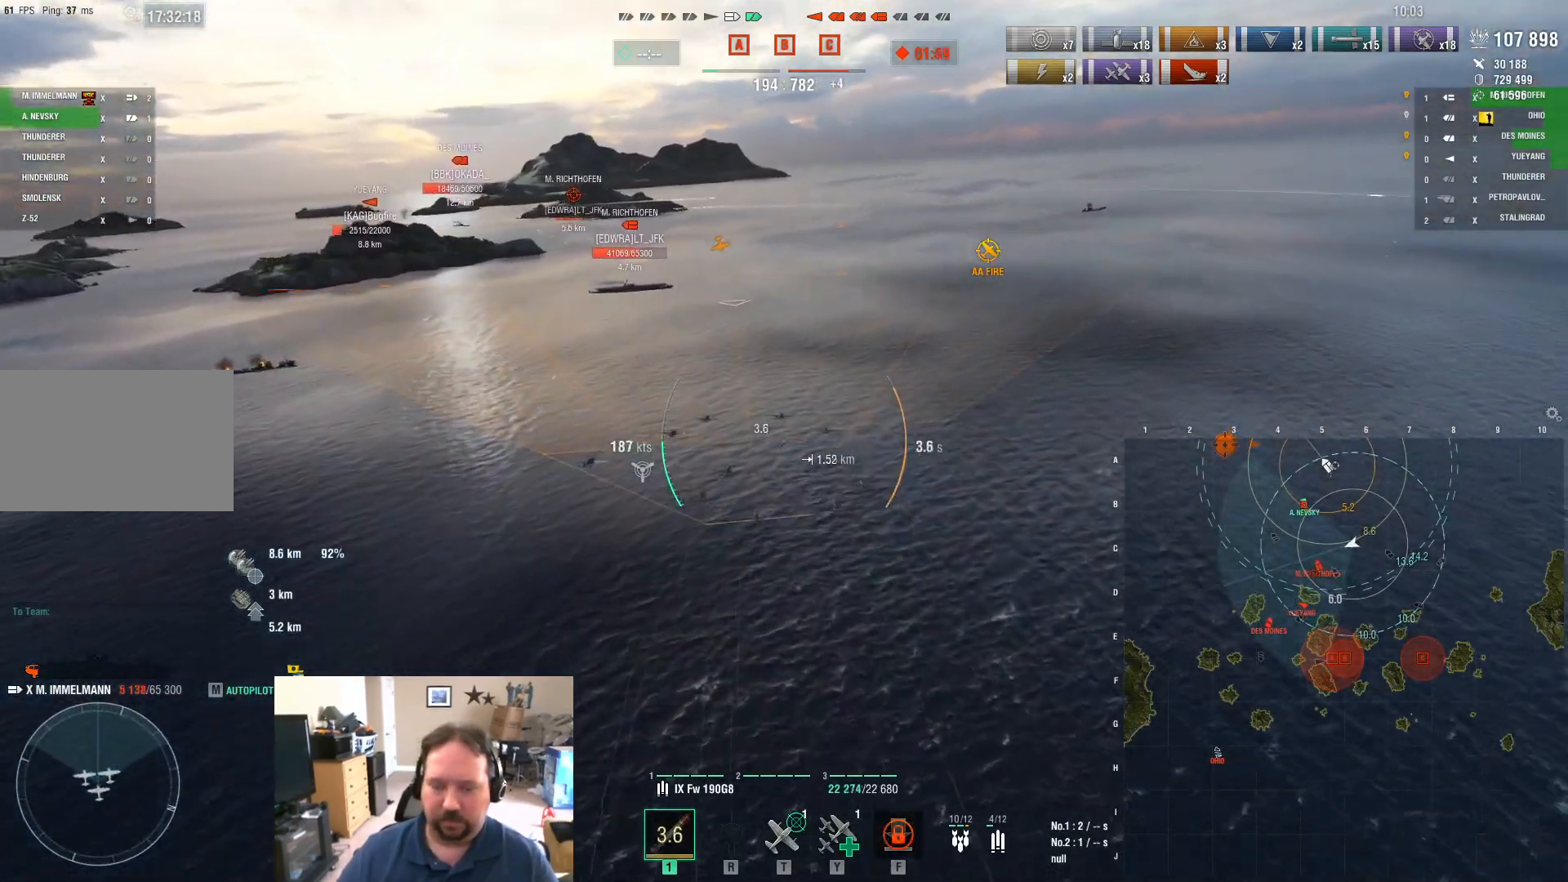
{"keys": ["w"], "mouse": [], "mouse_move": "still", "events": []}
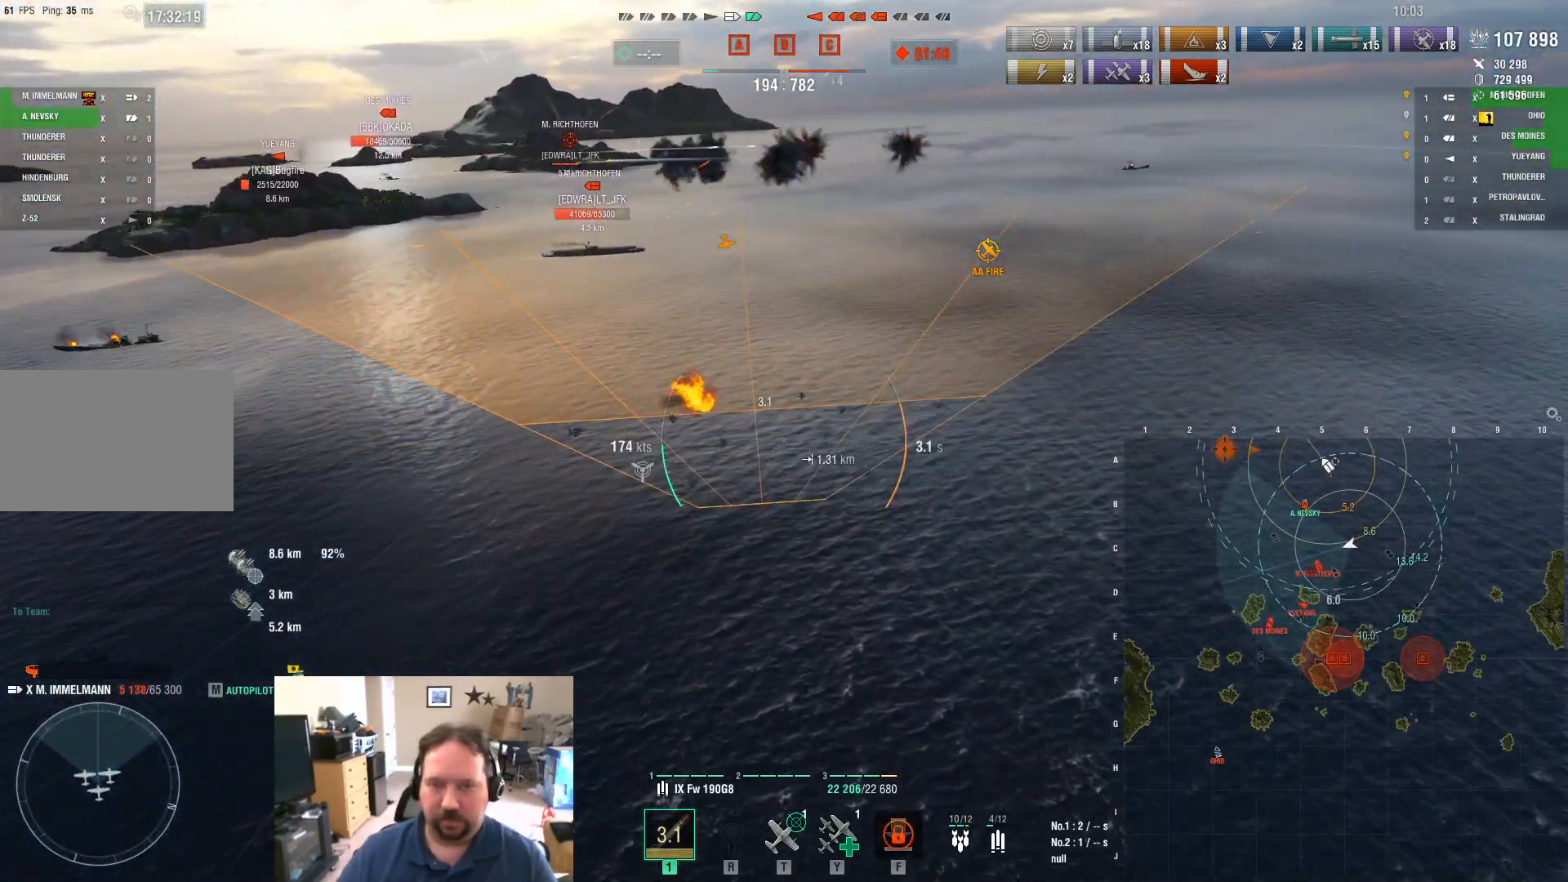
{"keys": ["w"], "mouse": [], "mouse_move": "still", "events": []}
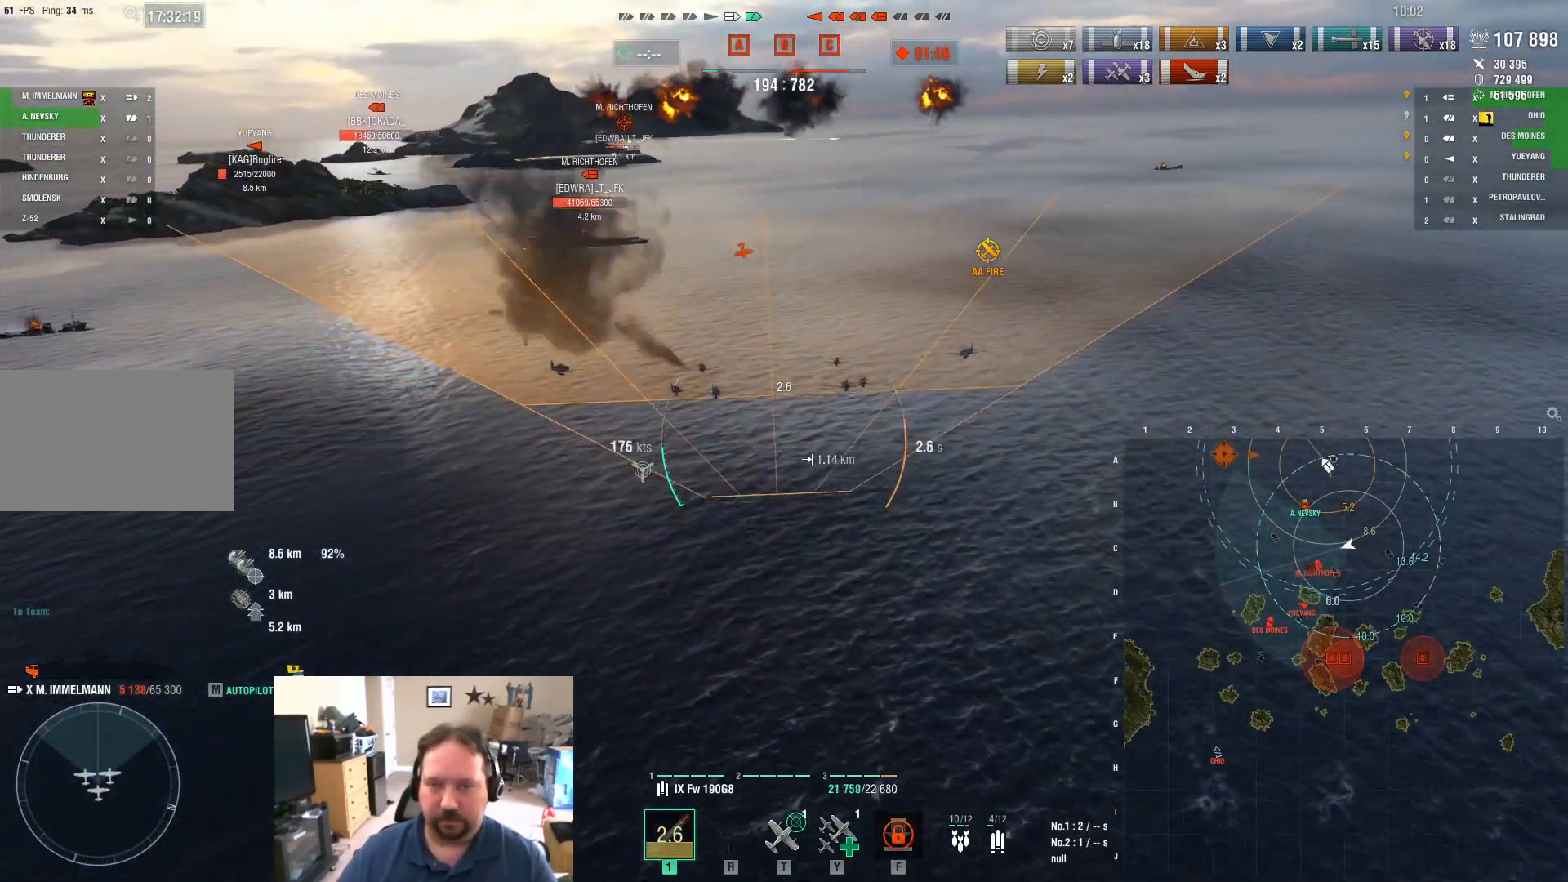
{"keys": ["w"], "mouse": [], "mouse_move": "still", "events": []}
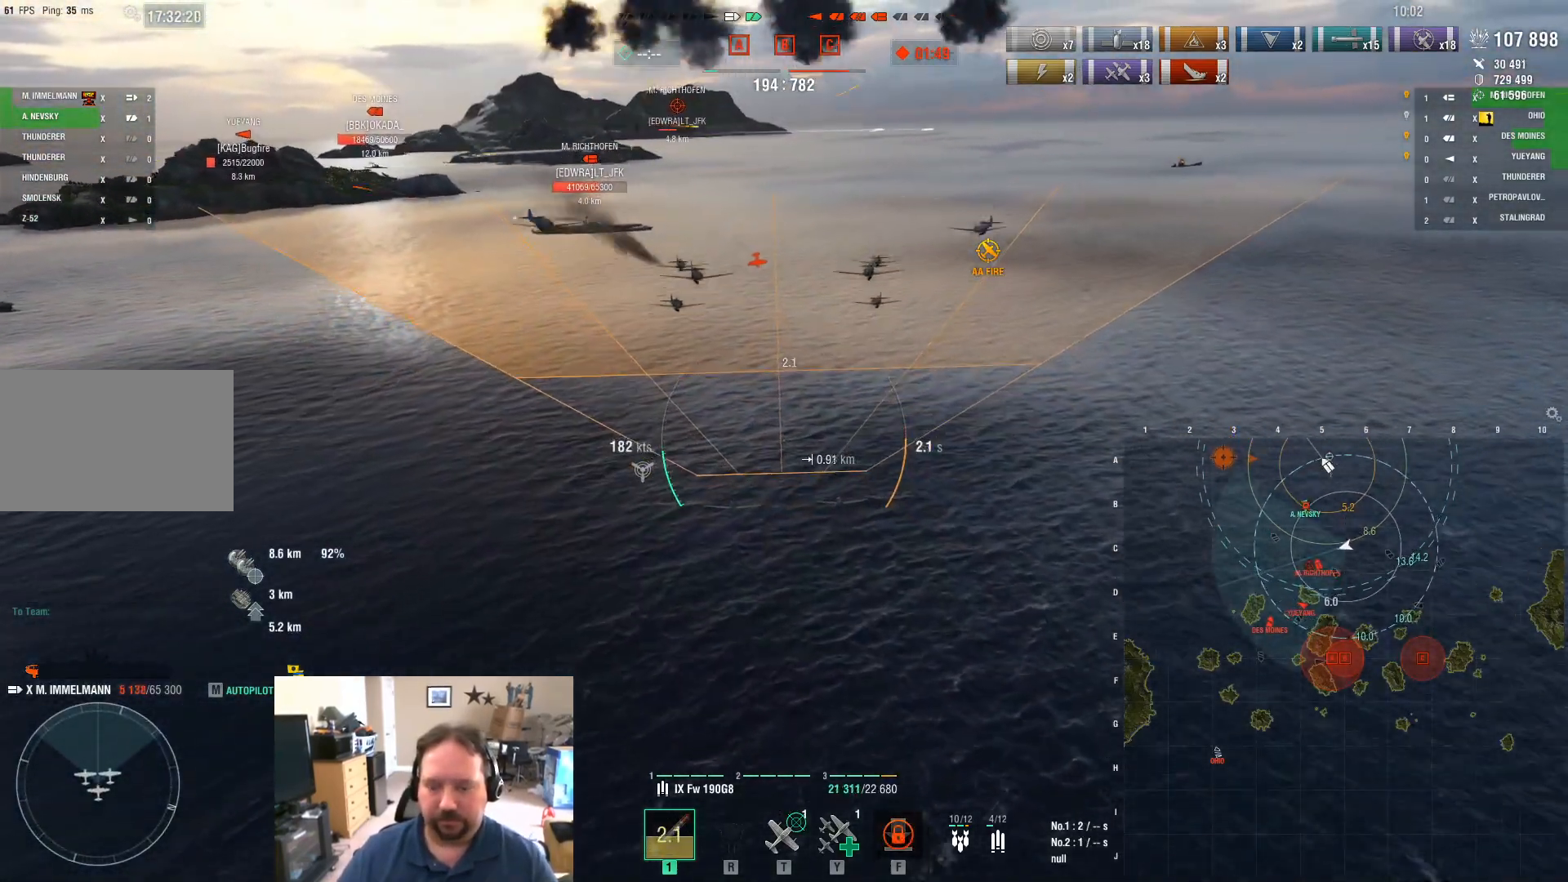
{"keys": ["w"], "mouse": [], "mouse_move": "still", "events": []}
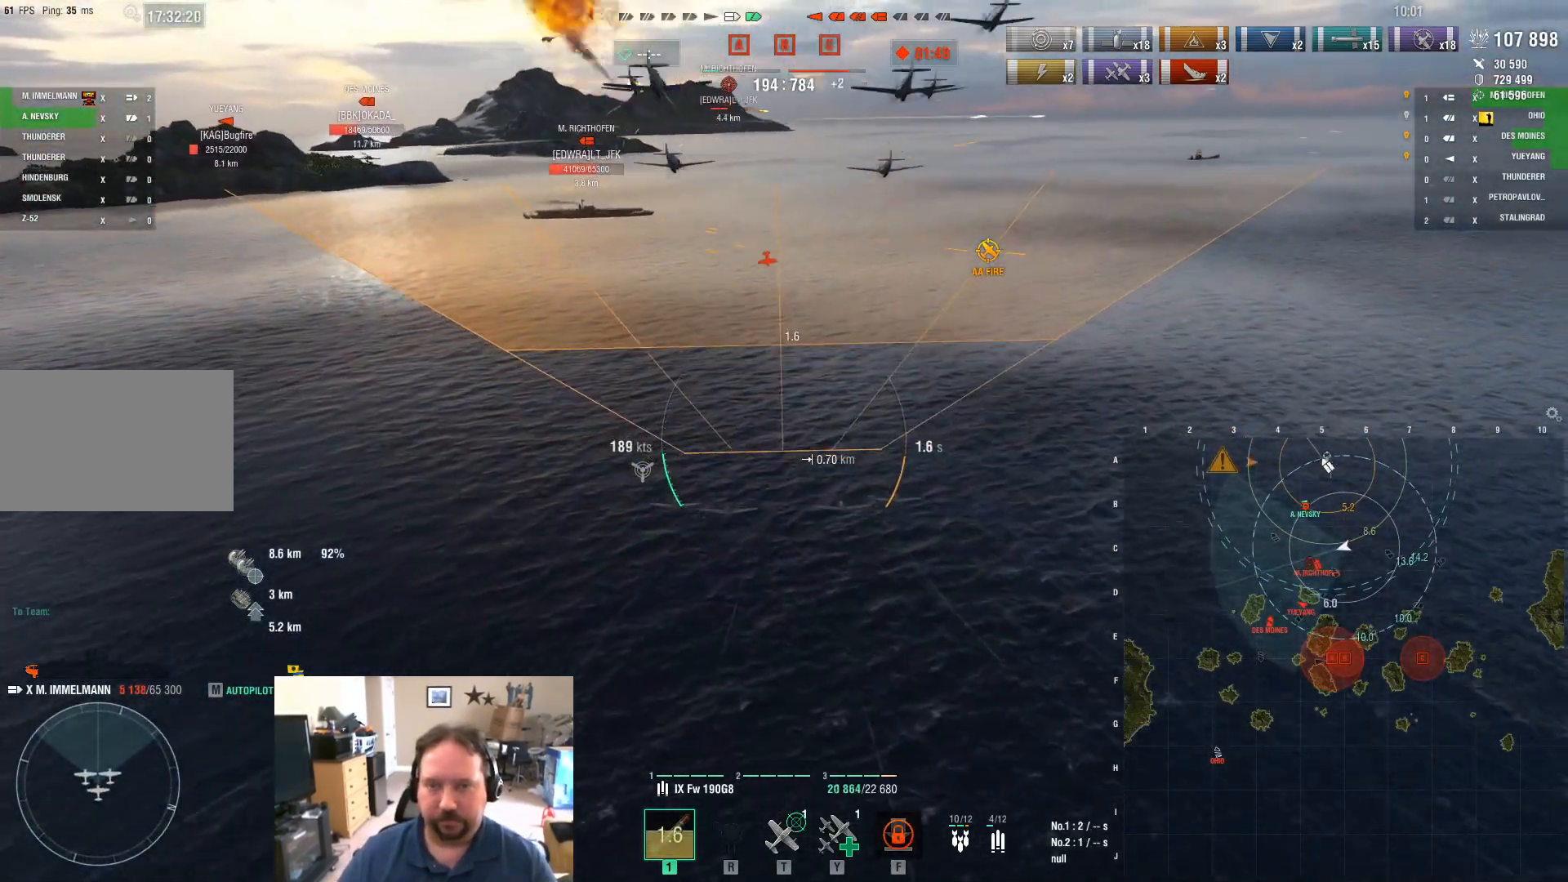
{"keys": ["w"], "mouse": [], "mouse_move": "still", "events": []}
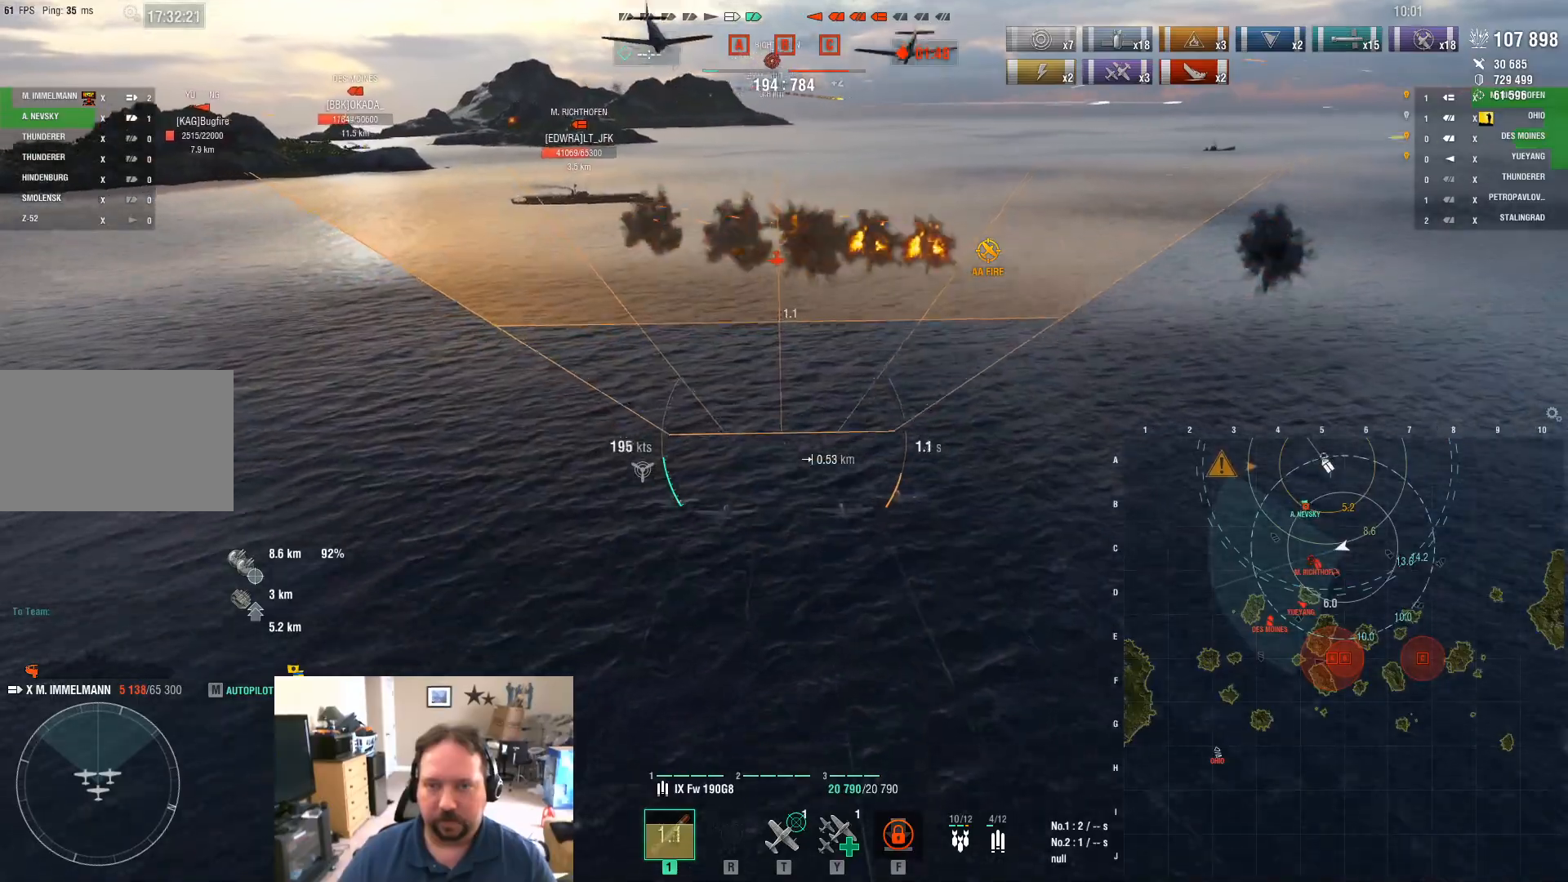
{"keys": ["w"], "mouse": [], "mouse_move": "still", "events": []}
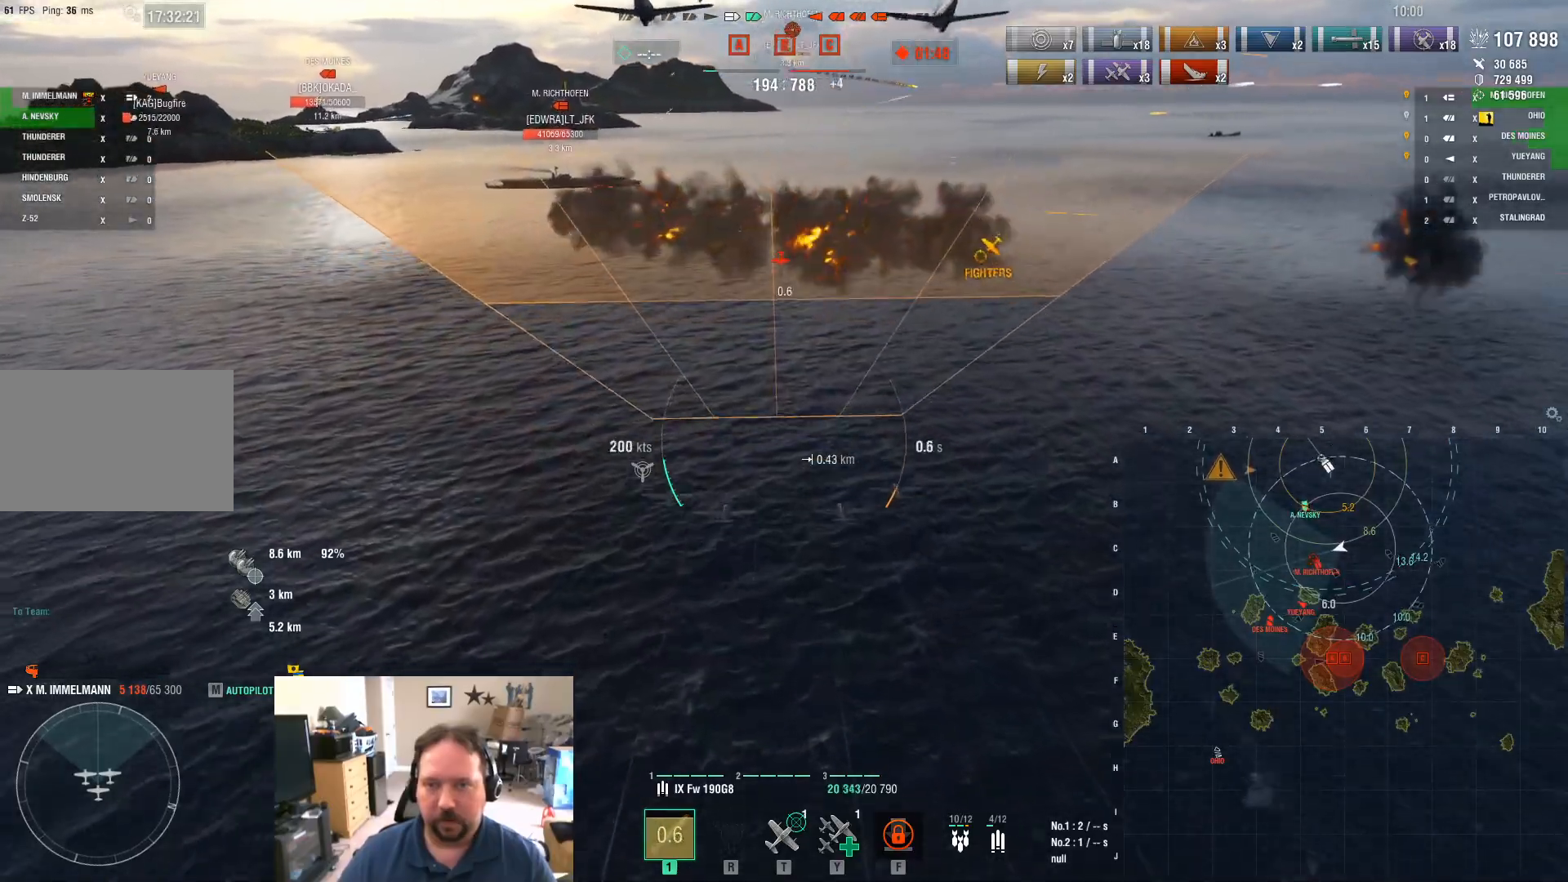
{"keys": ["w"], "mouse": [], "mouse_move": "still", "events": []}
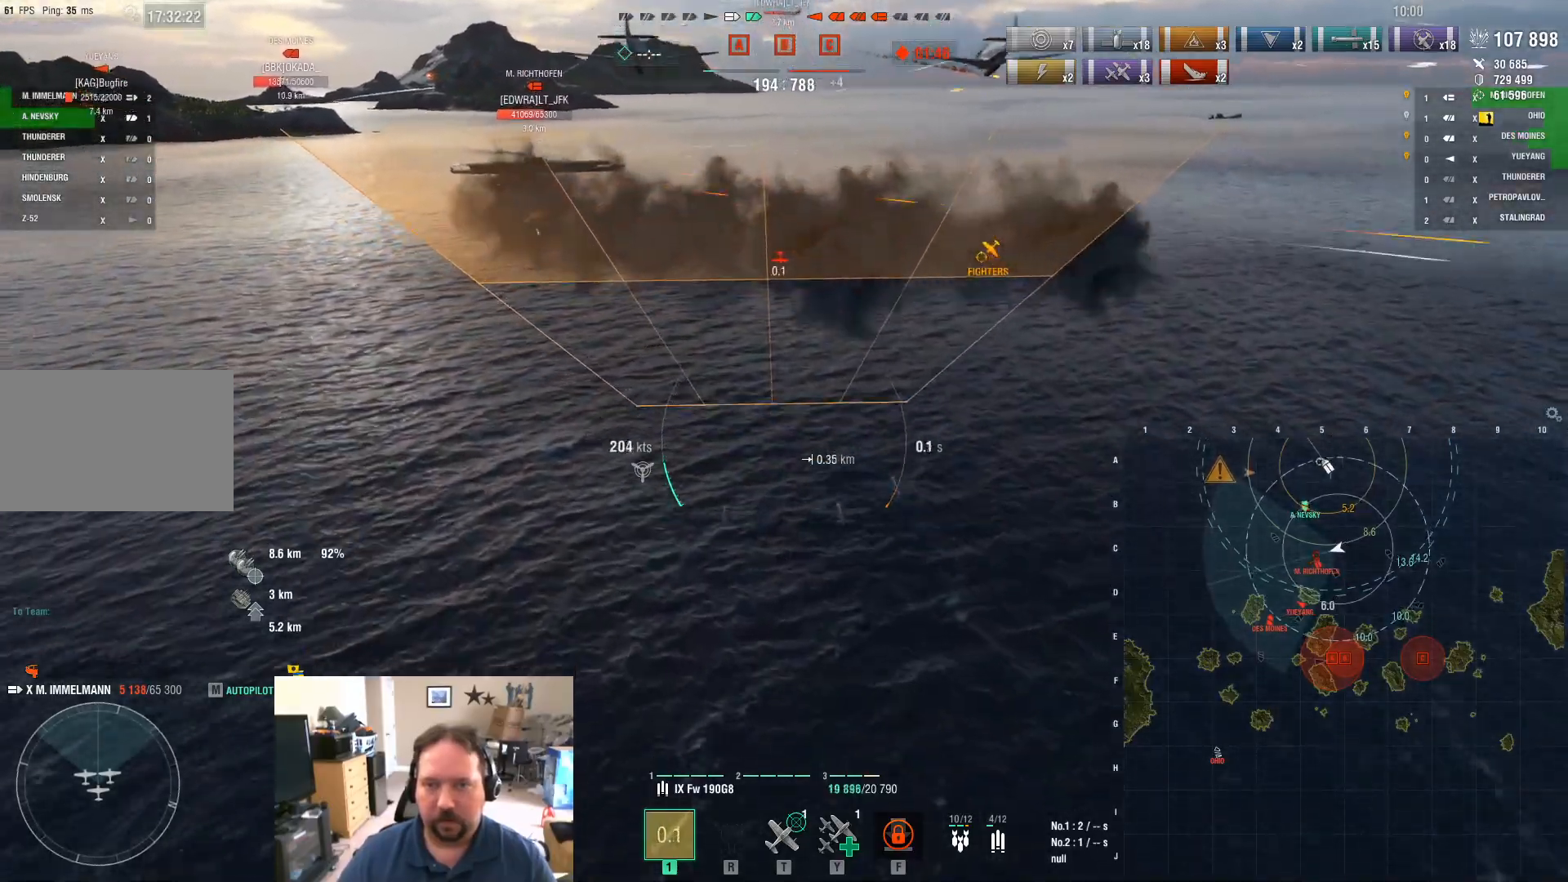
{"keys": ["w"], "mouse": [], "mouse_move": "still", "events": []}
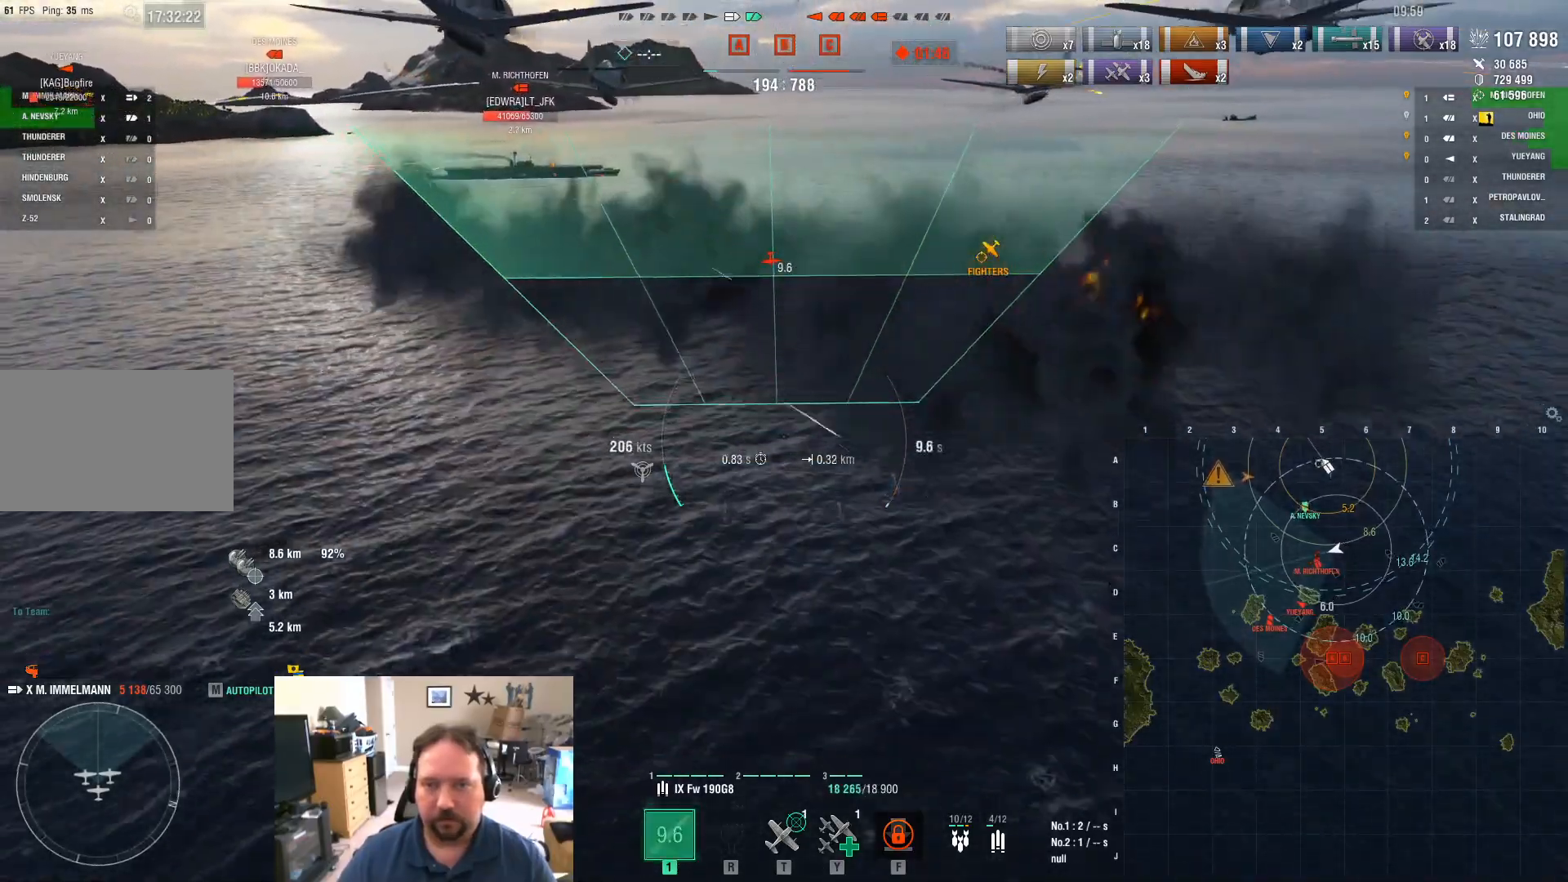
{"keys": ["w"], "mouse": [], "mouse_move": "still", "events": []}
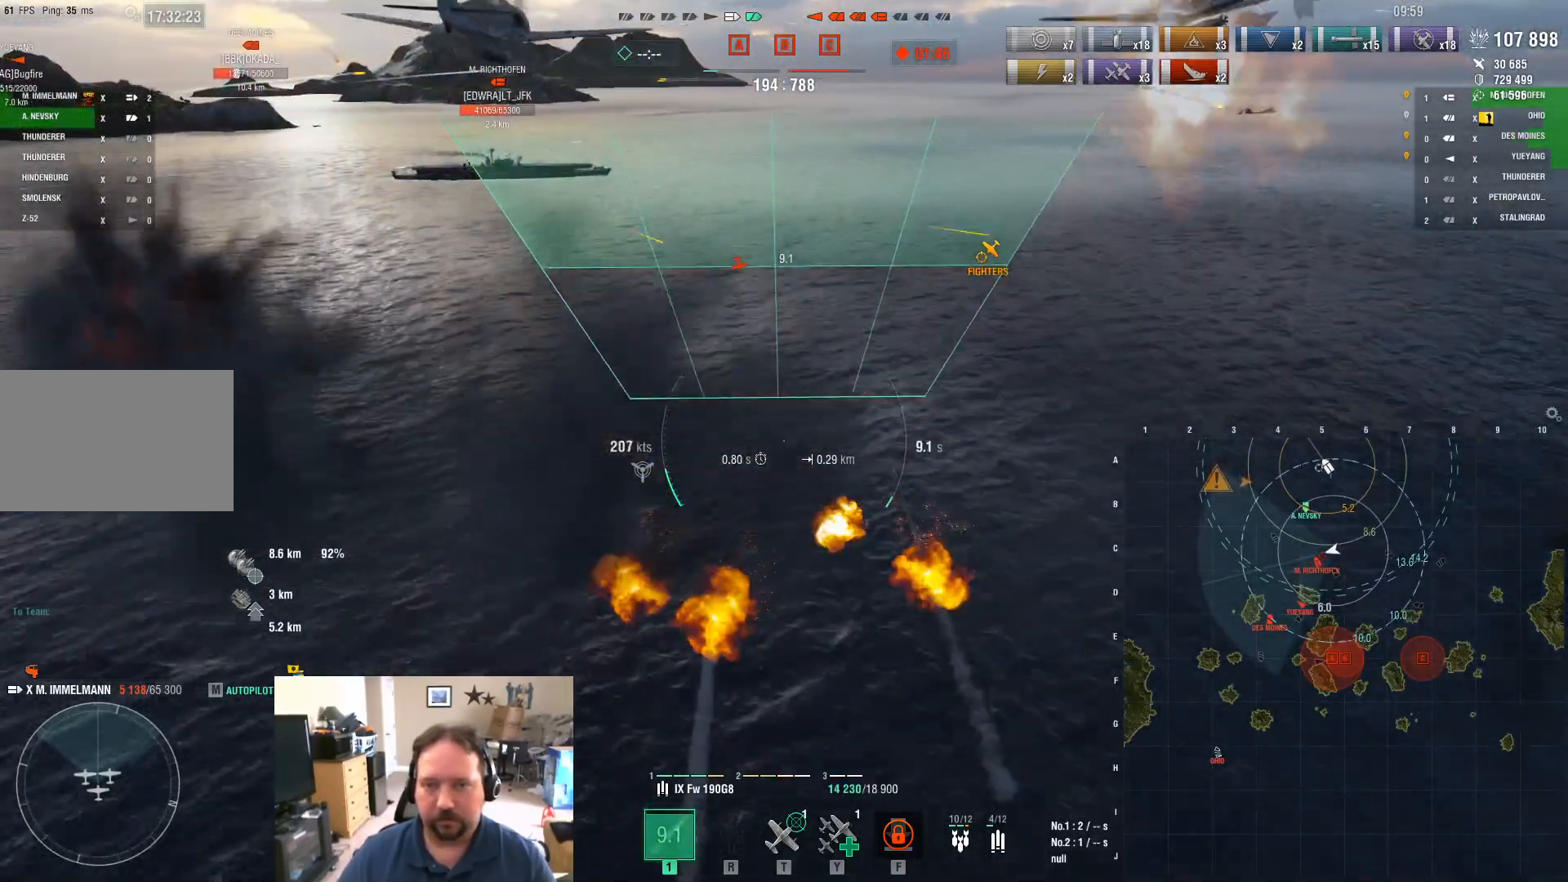
{"keys": ["w"], "mouse": [], "mouse_move": "still", "events": []}
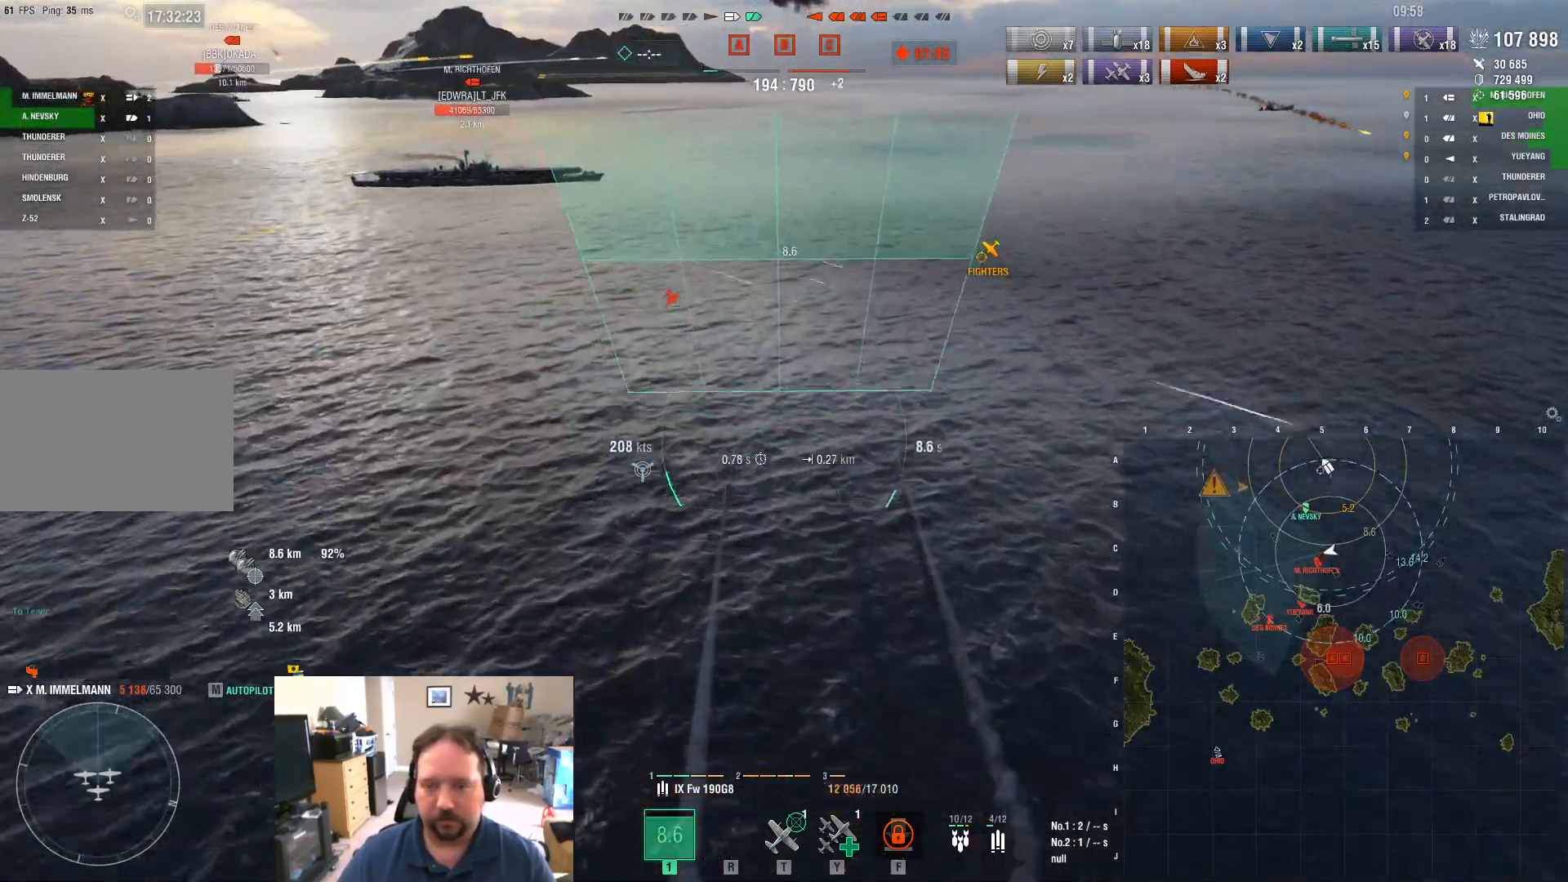
{"keys": ["w"], "mouse": [], "mouse_move": "still", "events": []}
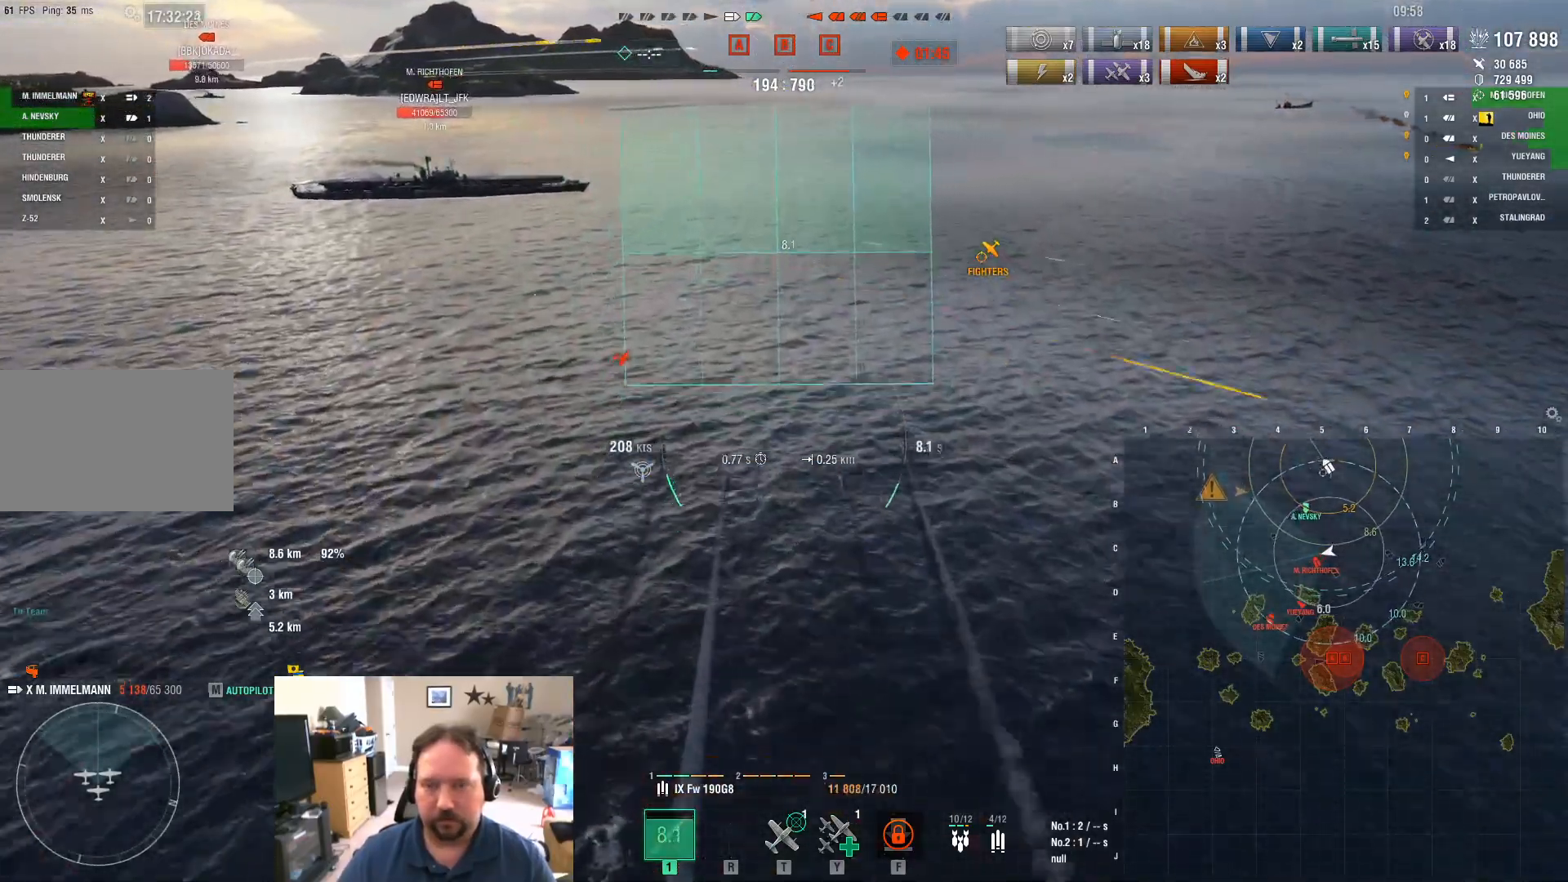
{"keys": ["w"], "mouse": [], "mouse_move": "still", "events": []}
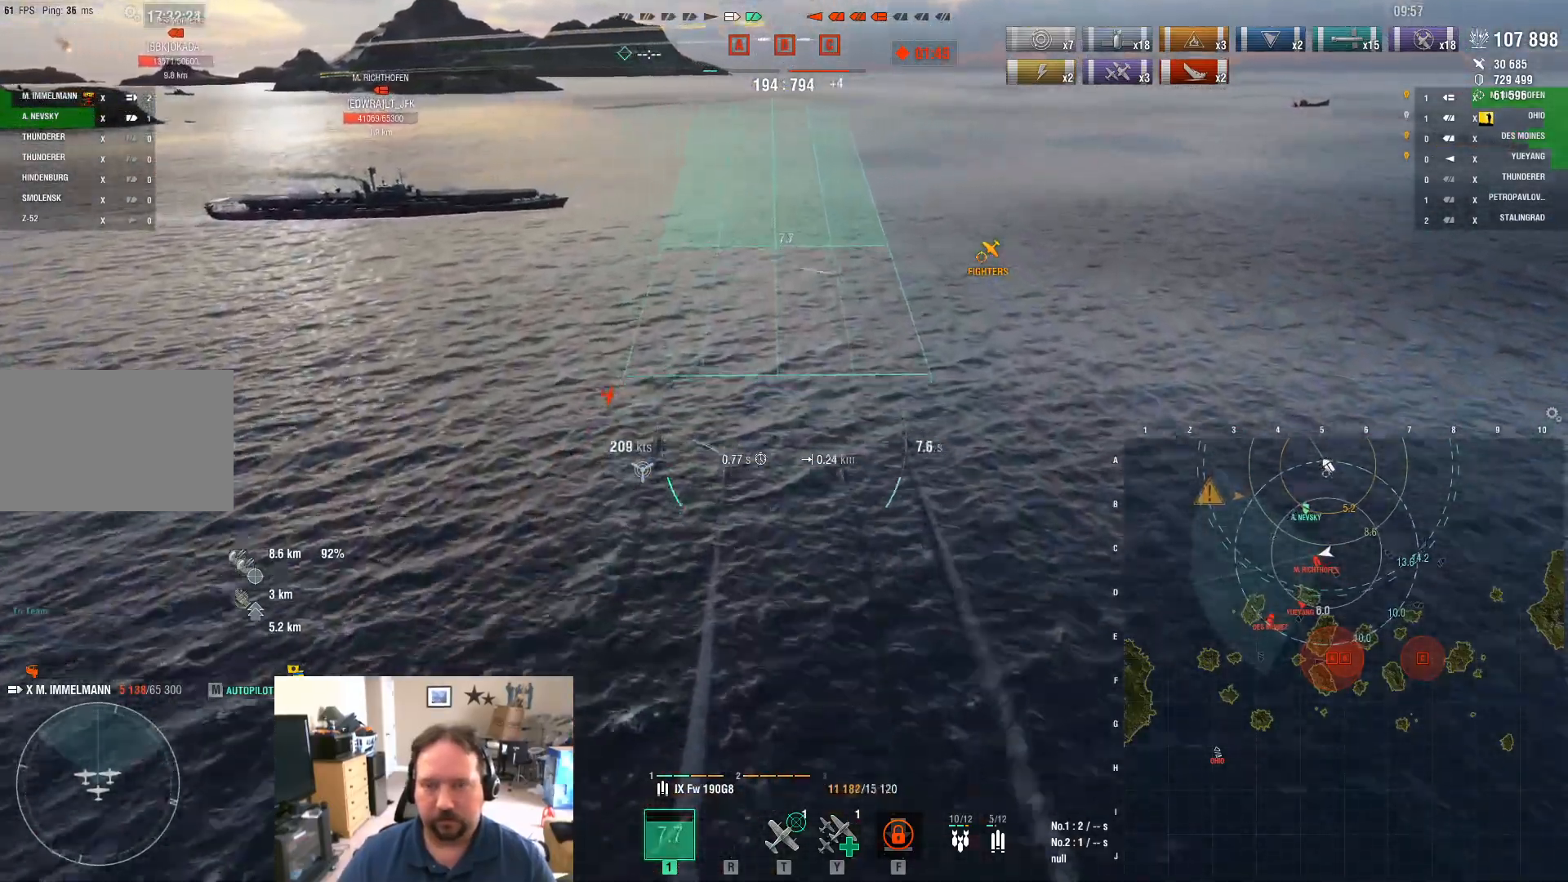
{"keys": ["d", "w"], "mouse": [], "mouse_move": "still", "events": [[217, "mouse_left", "down"], [368, "mouse_left", "up"], [501, "d", "down"]]}
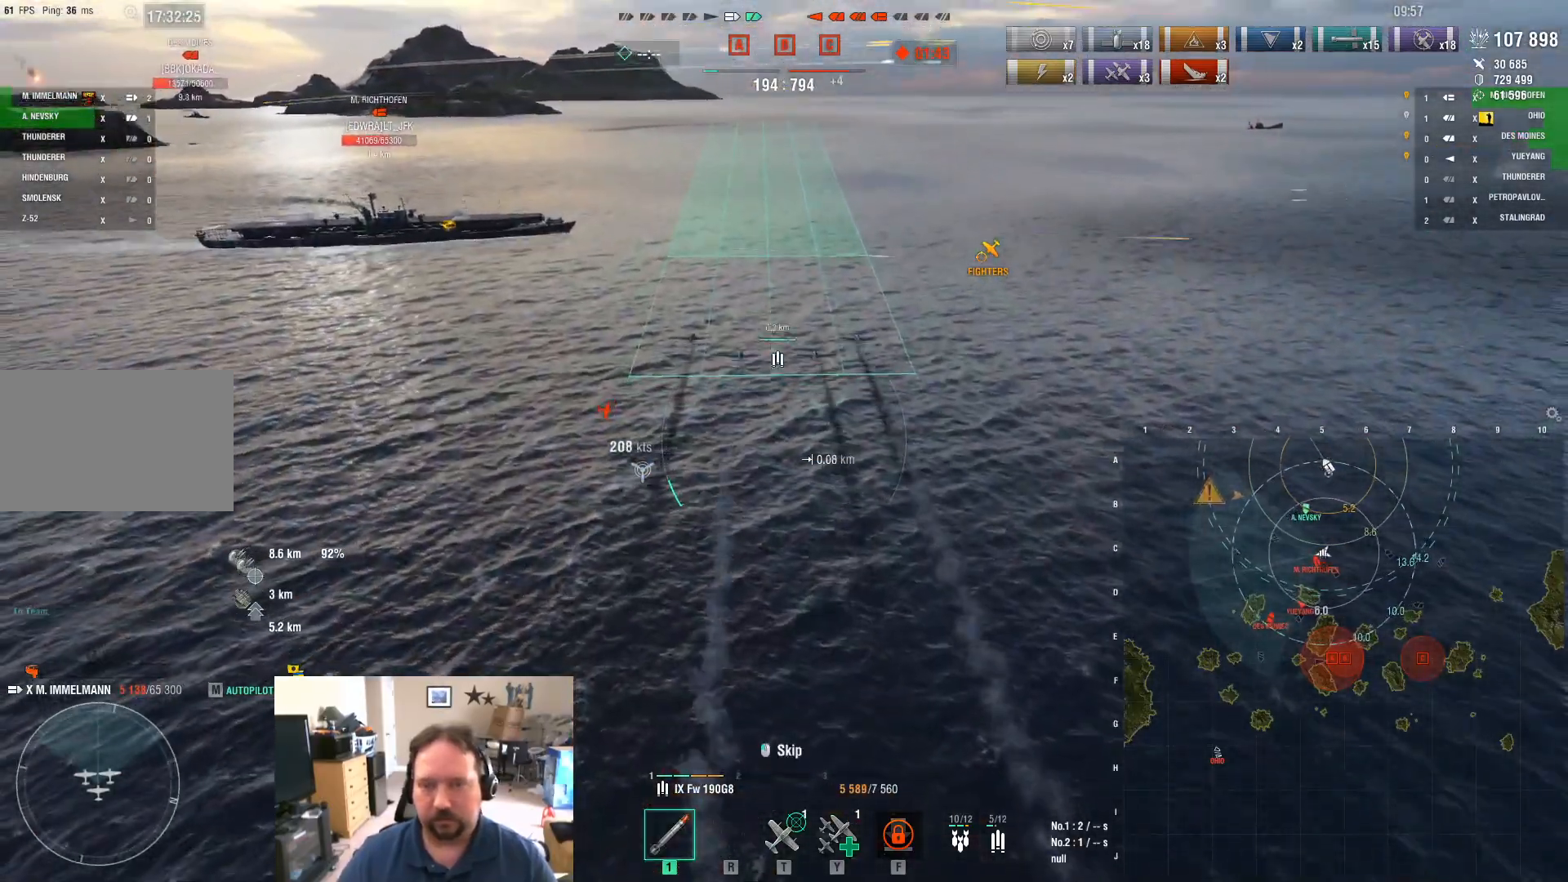
{"keys": ["d"], "mouse": [], "mouse_move": "still", "events": [[284, "w", "up"]]}
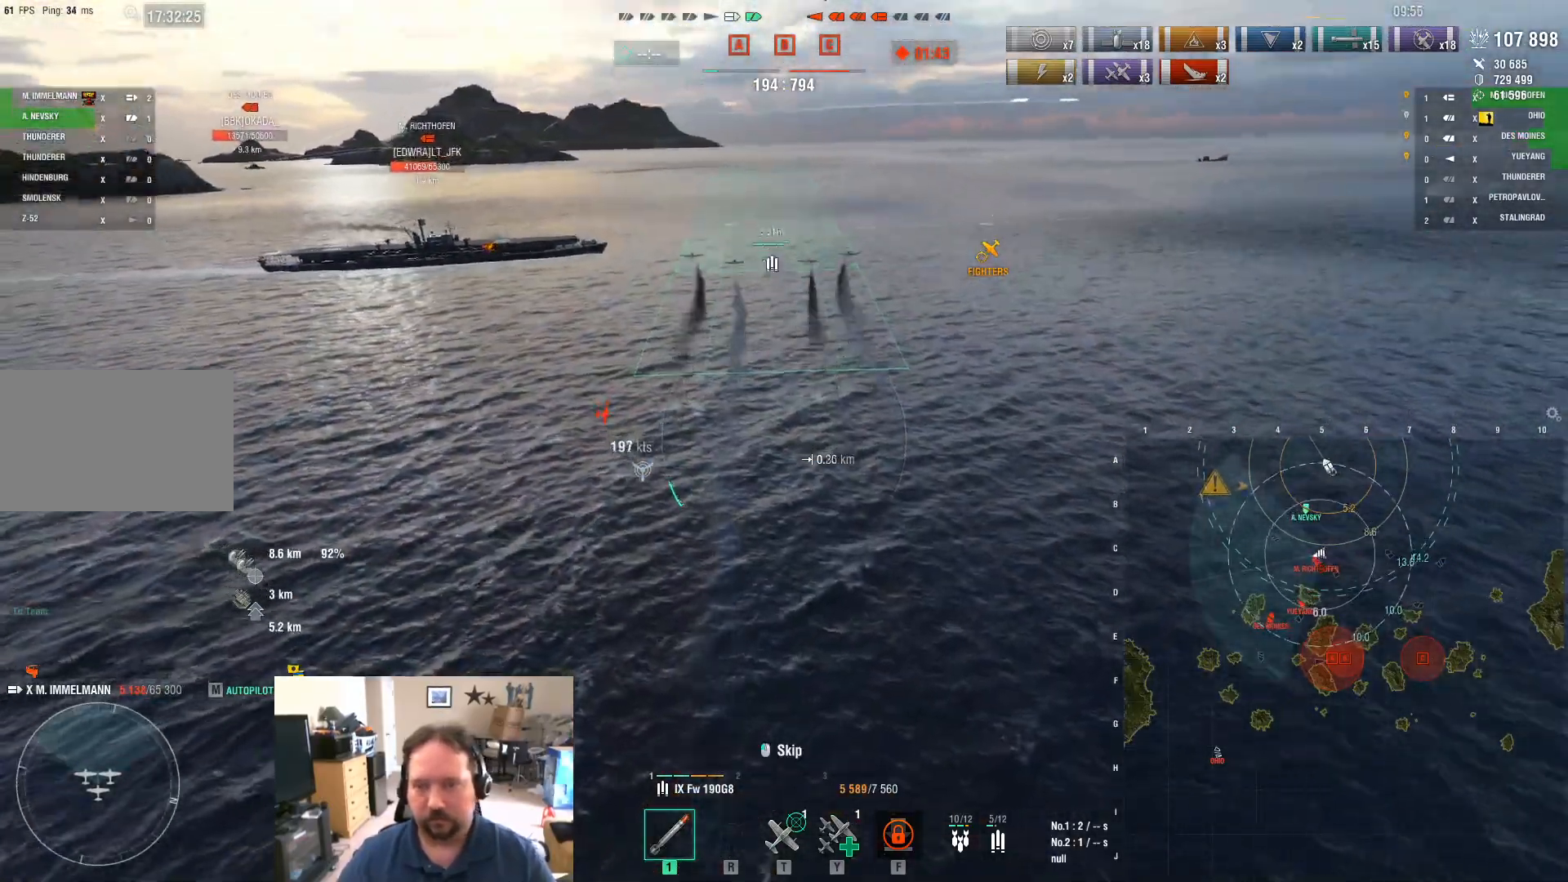
{"keys": ["d", "w"], "mouse": [], "mouse_move": "still", "events": [[151, "w", "down"]]}